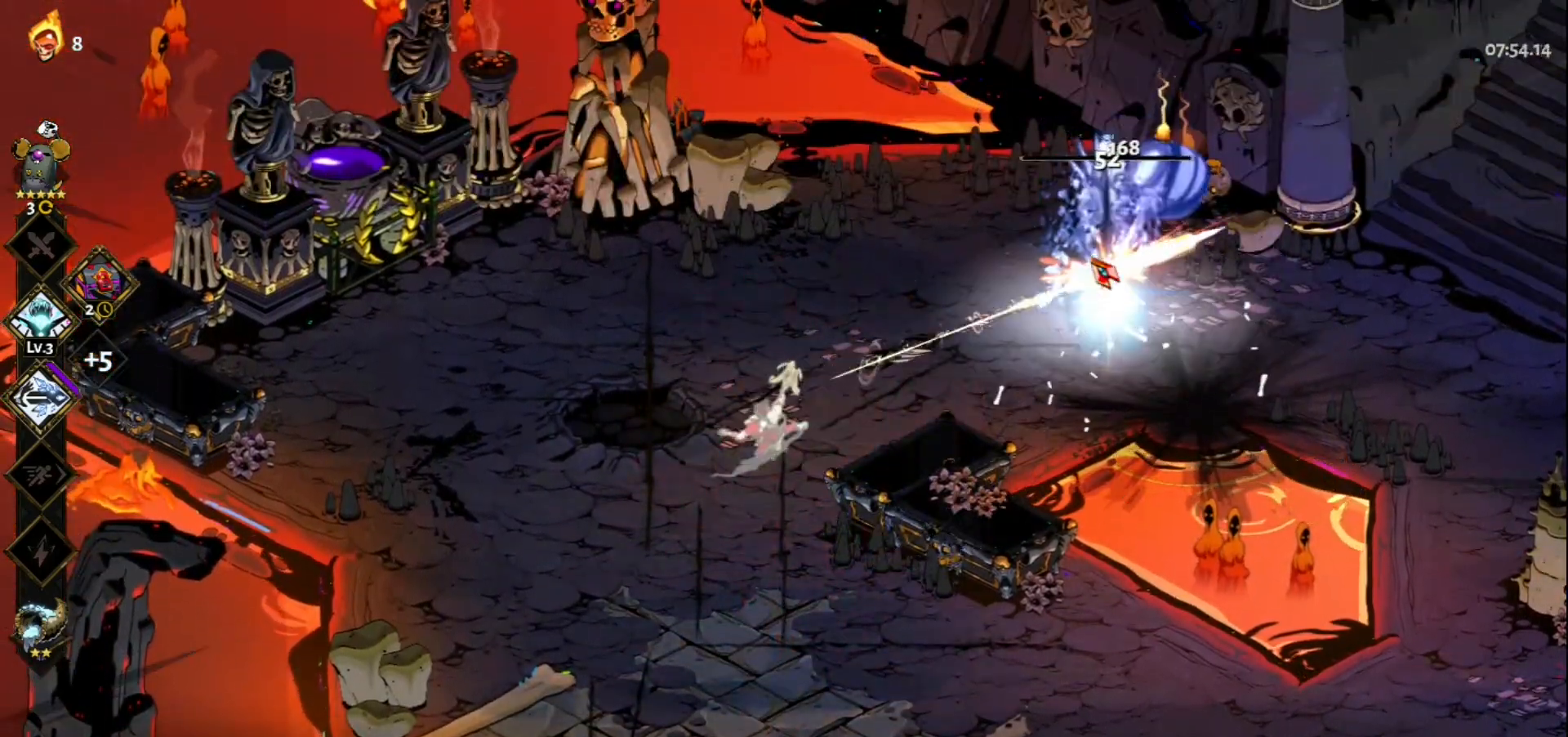
Gameplay with keyboard and mouse; each line is a JSON object with the keys and mouse buttons held at the frame after it. "events" lists presses ("down") and releases ("up") of "a", "d", "e", "f", "q", "s", "space", "w", "mouse_left" and "mouse_right" between this image and that frame as [ms after this image, input, new state], when the widget could be followed in between. "mouse_left", "mouse_right" = the "left", "right" buttons of the "mouse" list. No other keys are recorded. Not read: mouse_move.
{"keys": [], "mouse": [], "events": [[17, "mouse_right", "down"], [100, "mouse_right", "up"], [150, "mouse_right", "down"], [300, "mouse_right", "up"]]}
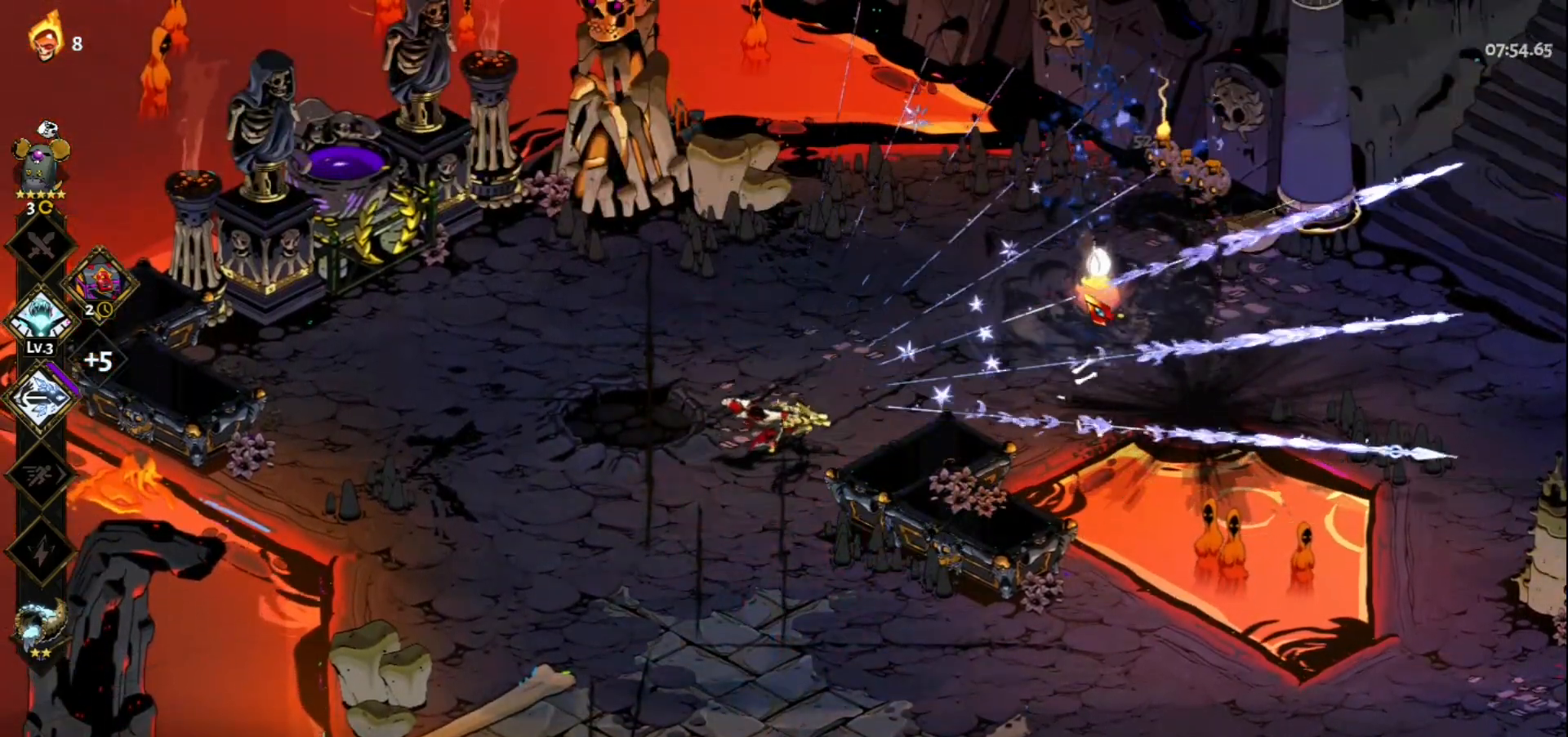
{"keys": [], "mouse": [], "events": []}
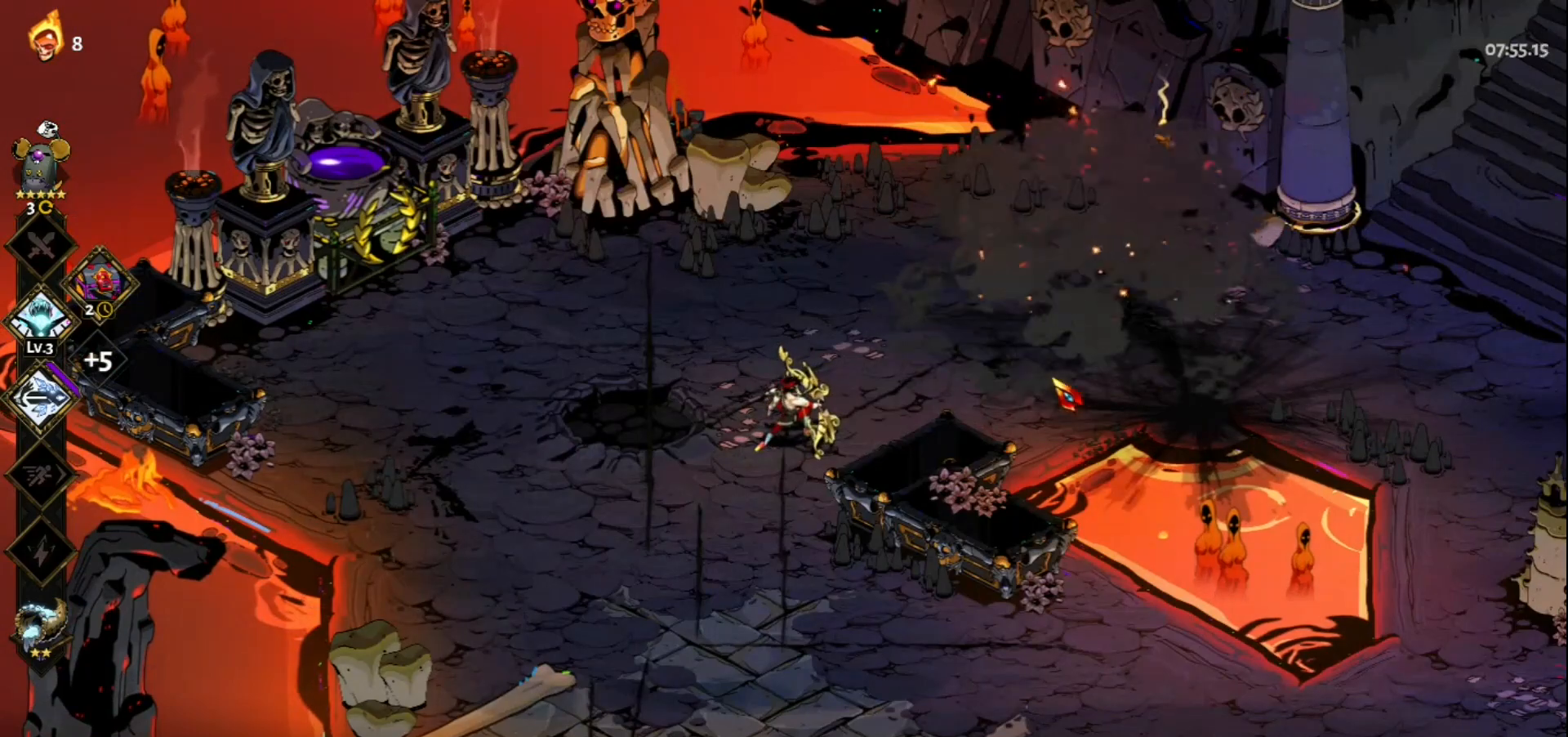
{"keys": ["d"], "mouse": [], "events": [[467, "d", "down"]]}
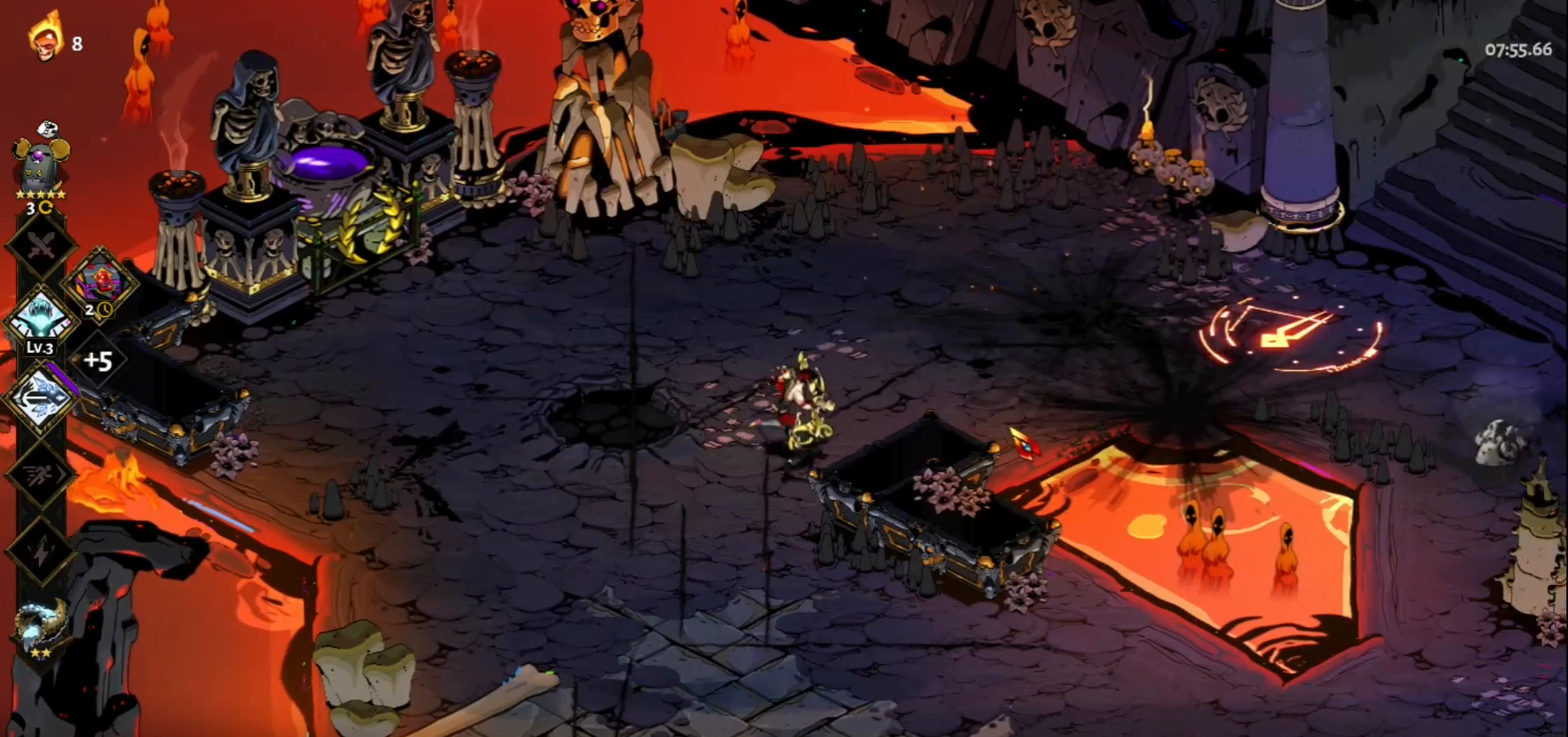
{"keys": [], "mouse": [], "events": [[100, "w", "down"], [383, "d", "up"], [383, "w", "up"]]}
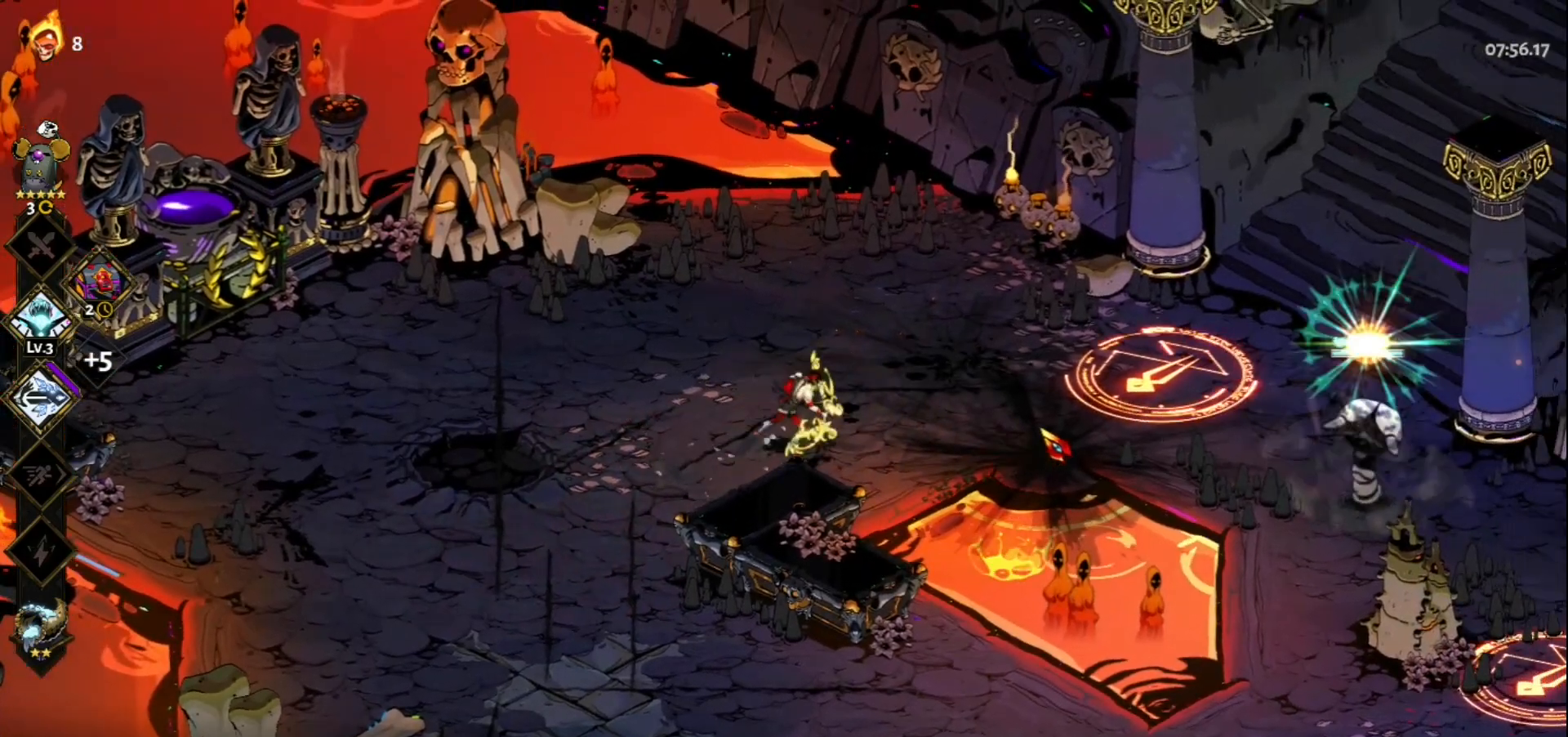
{"keys": ["w"], "mouse": ["left"], "events": [[33, "w", "down"], [67, "d", "down"], [350, "mouse_left", "down"], [500, "d", "up"]]}
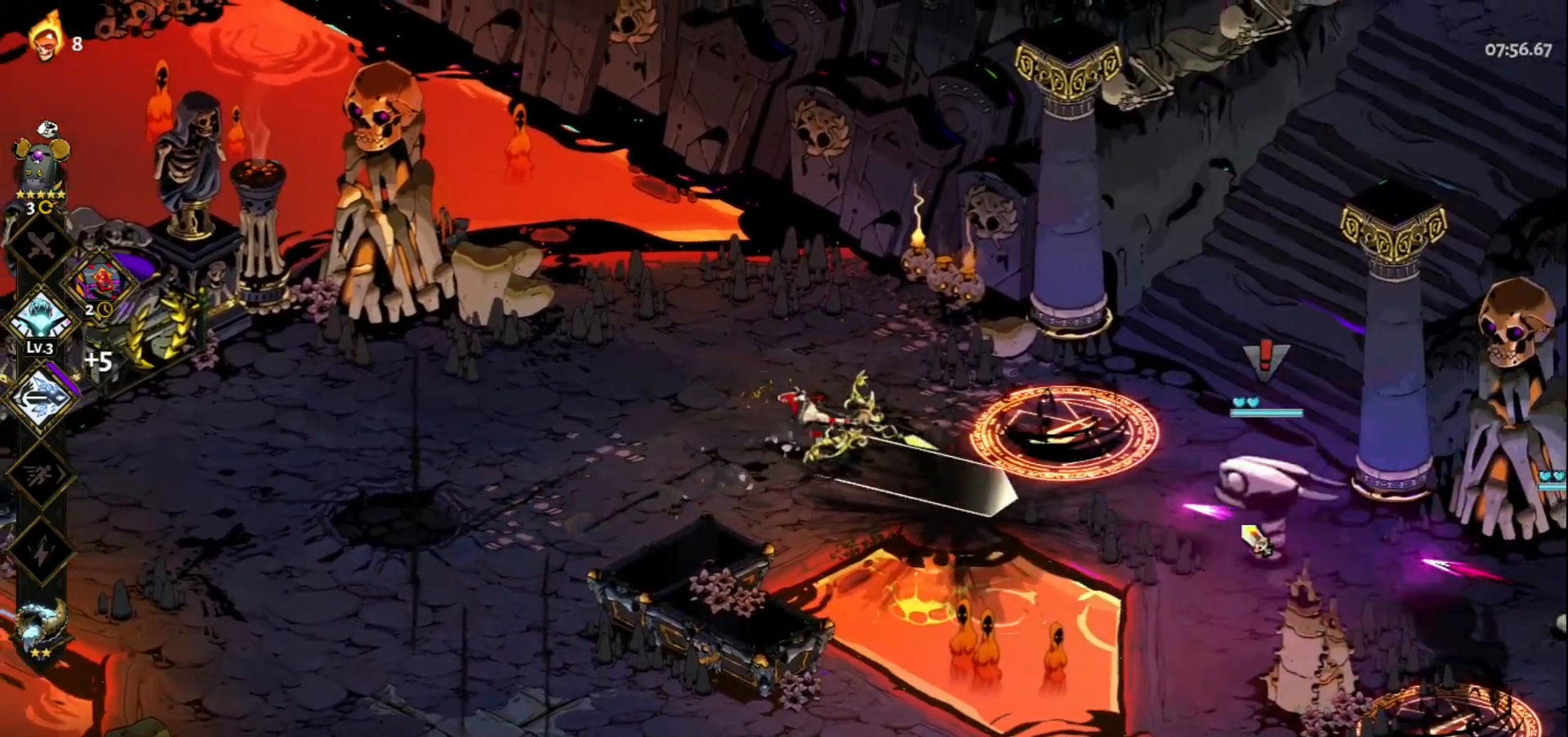
{"keys": [], "mouse": ["left", "right"], "events": [[50, "w", "up"], [467, "mouse_right", "down"]]}
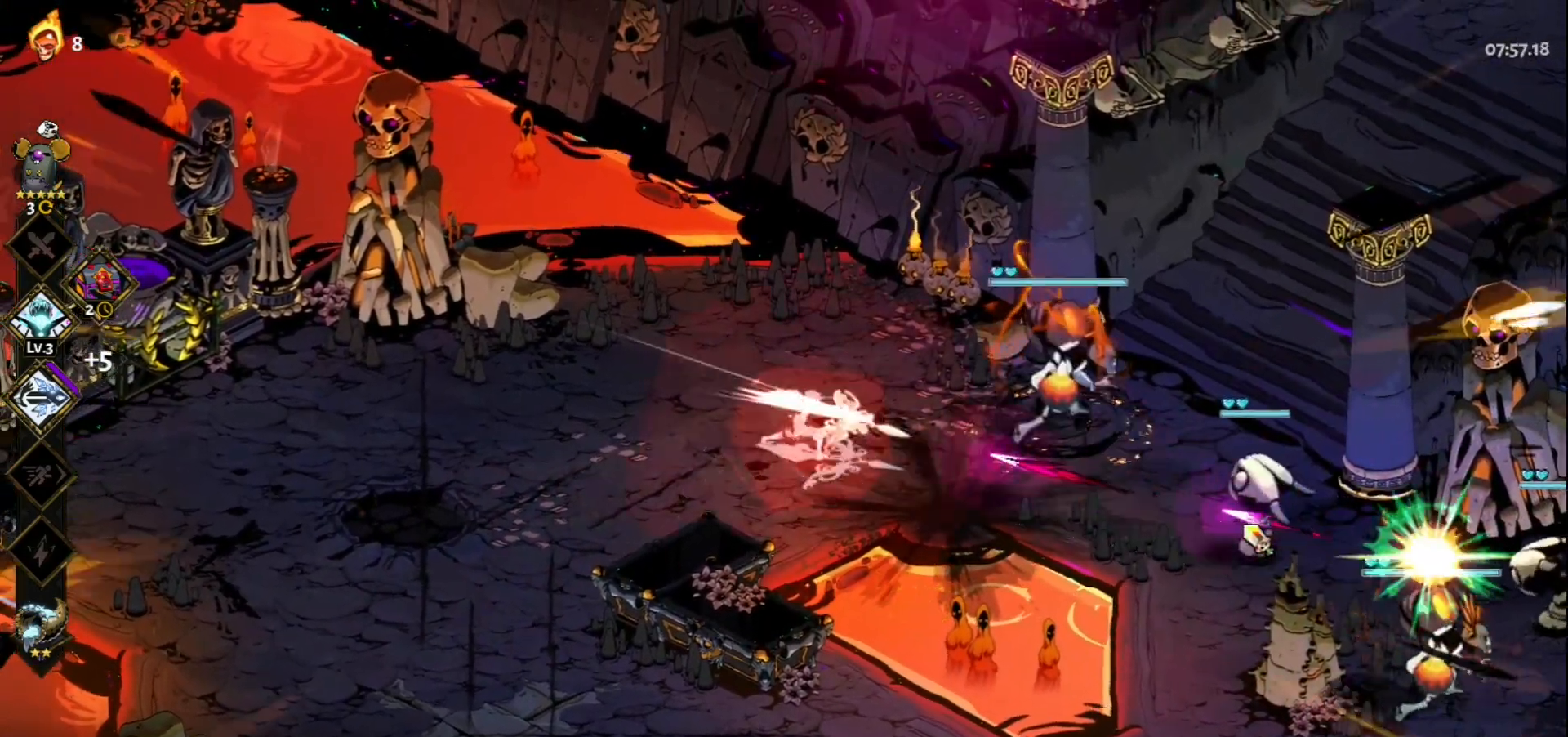
{"keys": ["a", "s", "space"], "mouse": [], "events": [[17, "mouse_left", "up"], [50, "mouse_right", "up"], [150, "a", "down"], [150, "mouse_right", "down"], [200, "mouse_right", "up"], [200, "s", "down"], [250, "space", "down"], [300, "mouse_right", "down"], [383, "mouse_right", "up"], [383, "space", "up"], [483, "space", "down"]]}
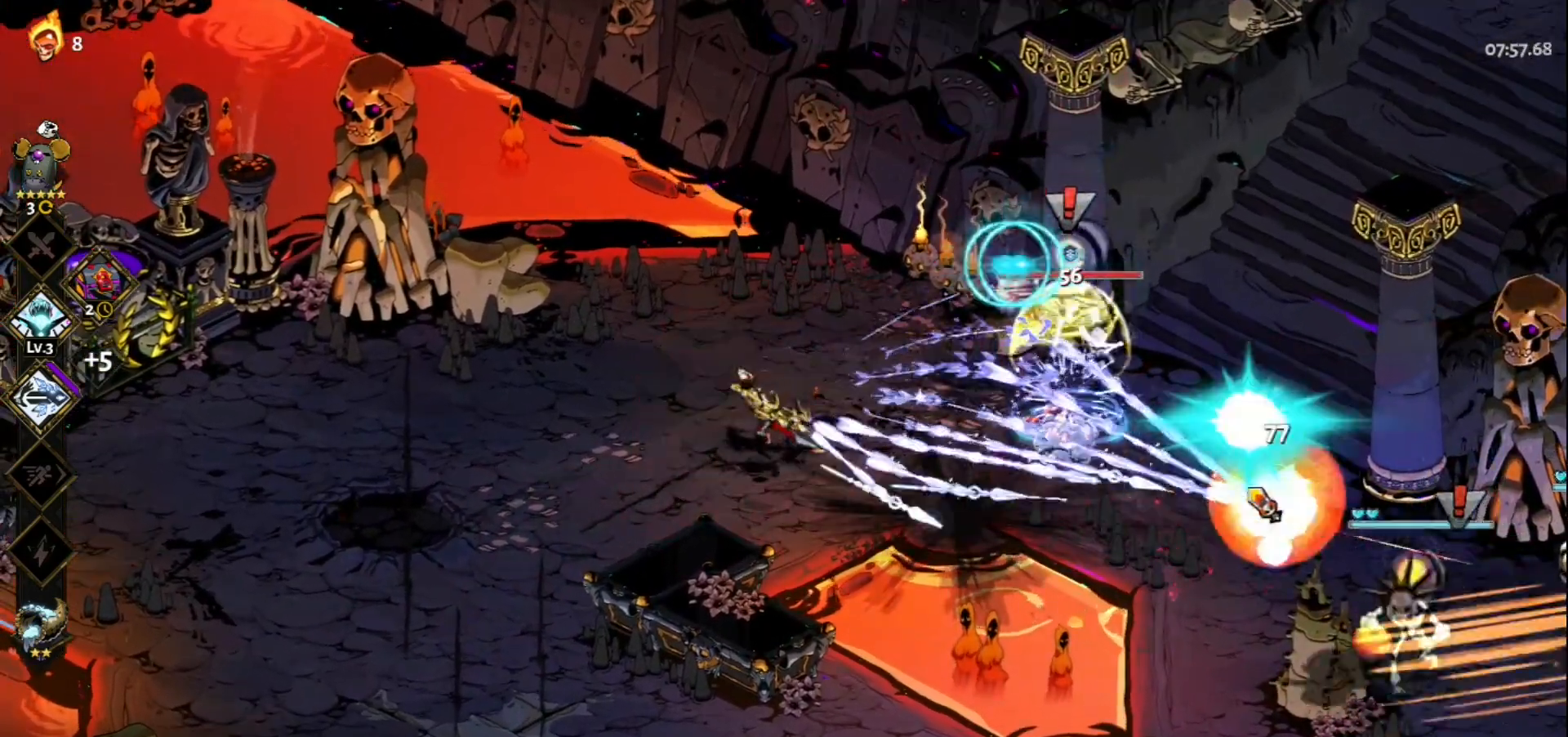
{"keys": [], "mouse": ["right"], "events": [[33, "space", "up"], [67, "a", "up"], [67, "s", "up"], [117, "mouse_left", "down"], [500, "mouse_left", "up"], [500, "mouse_right", "down"]]}
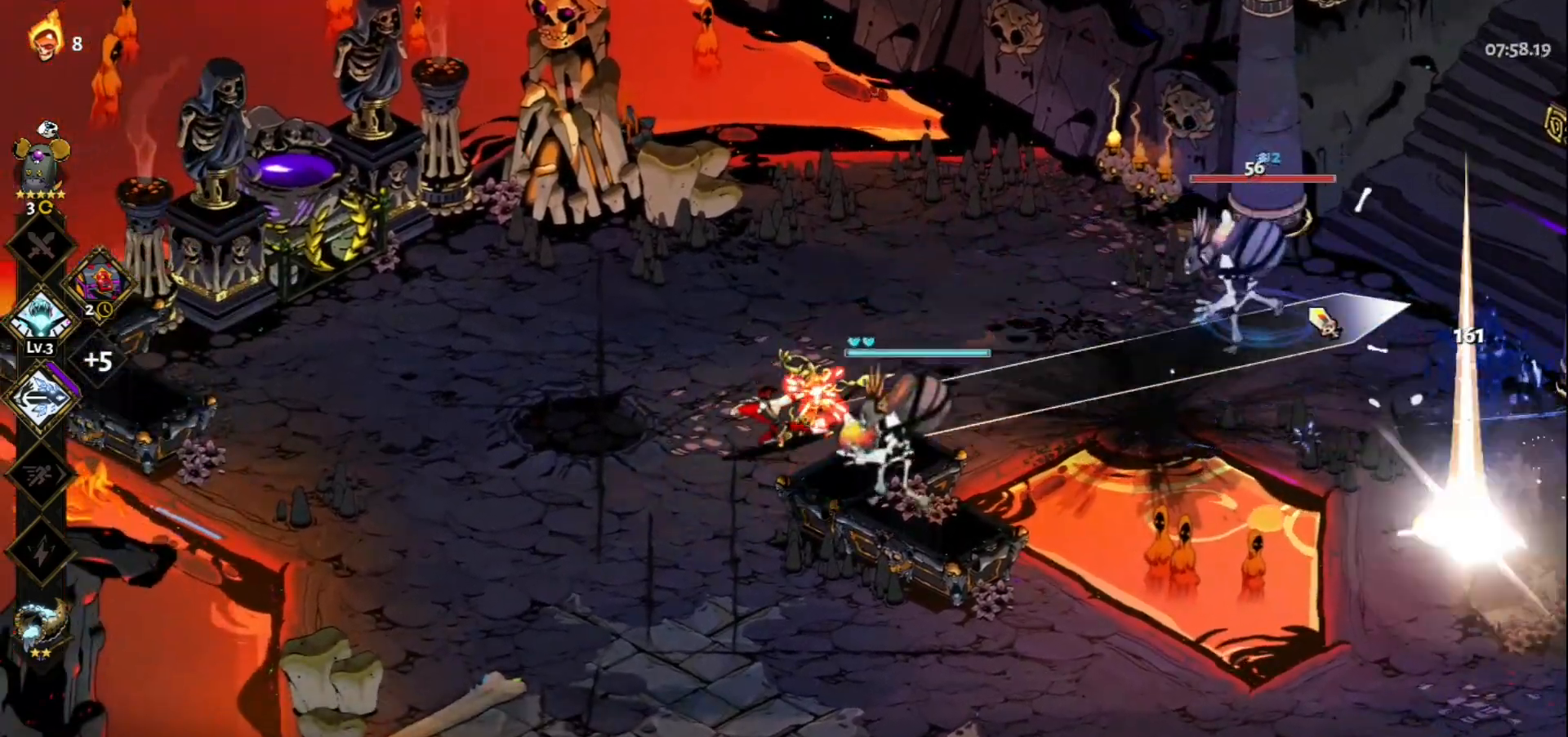
{"keys": ["a"], "mouse": ["right"], "events": [[83, "mouse_right", "up"], [183, "mouse_right", "down"], [283, "mouse_right", "up"], [317, "mouse_right", "down"], [417, "mouse_right", "up"], [467, "a", "down"], [467, "mouse_right", "down"]]}
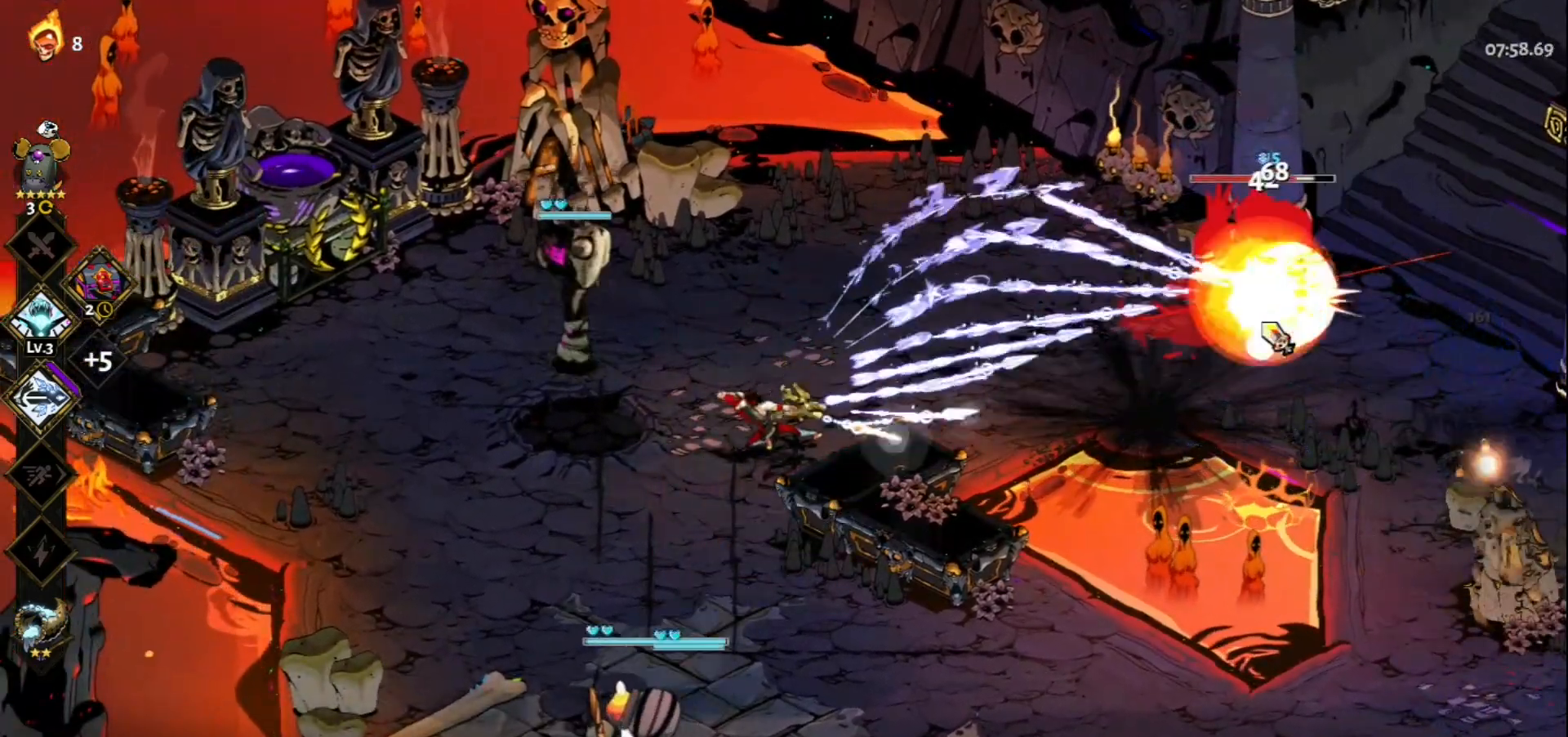
{"keys": [], "mouse": ["left"], "events": [[17, "s", "down"], [50, "space", "down"], [100, "mouse_right", "up"], [200, "space", "up"], [300, "space", "down"], [383, "mouse_left", "down"], [383, "space", "up"], [433, "a", "up"], [433, "s", "up"]]}
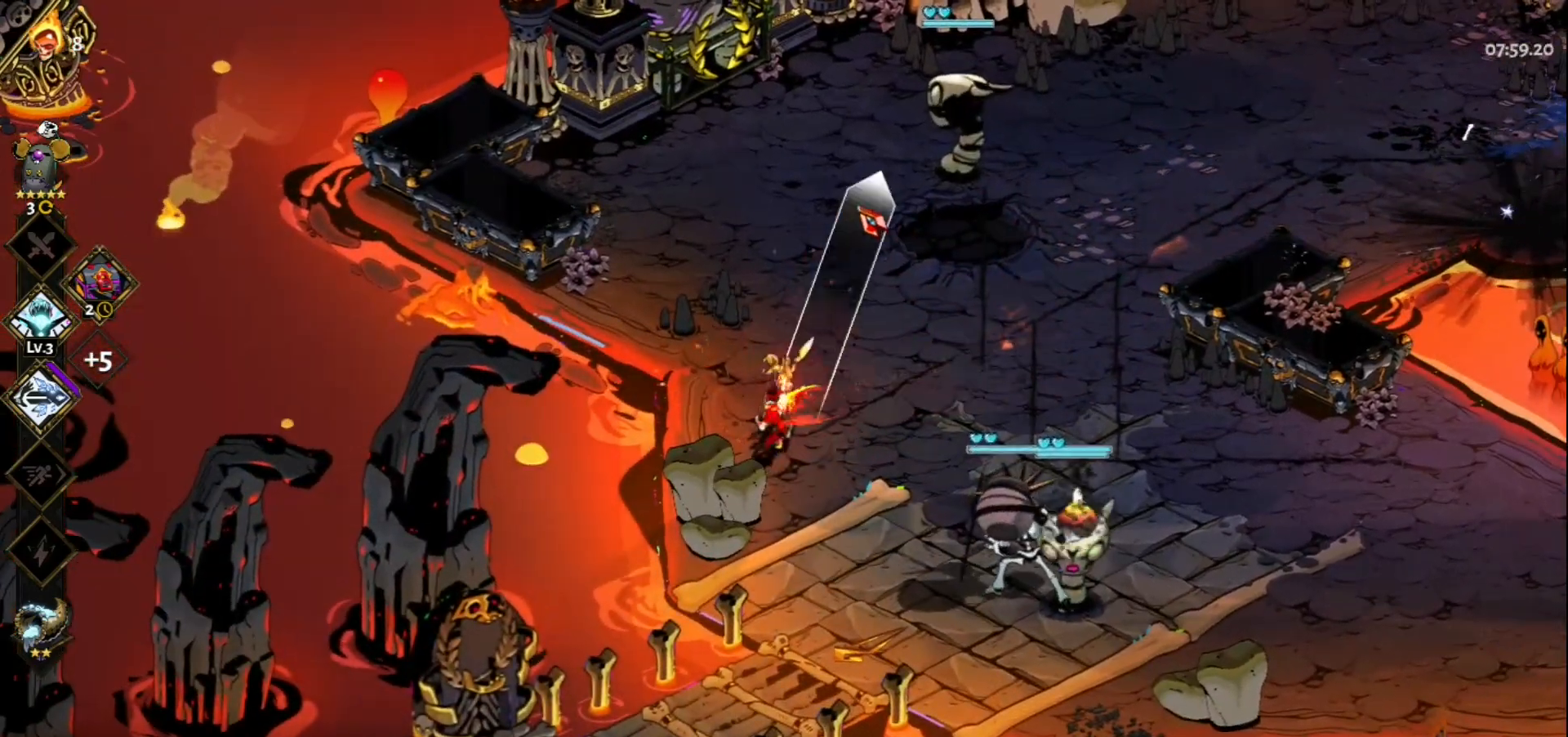
{"keys": ["w"], "mouse": ["right"], "events": [[350, "mouse_left", "up"], [350, "mouse_right", "down"], [400, "w", "down"], [450, "mouse_right", "up"], [500, "mouse_right", "down"]]}
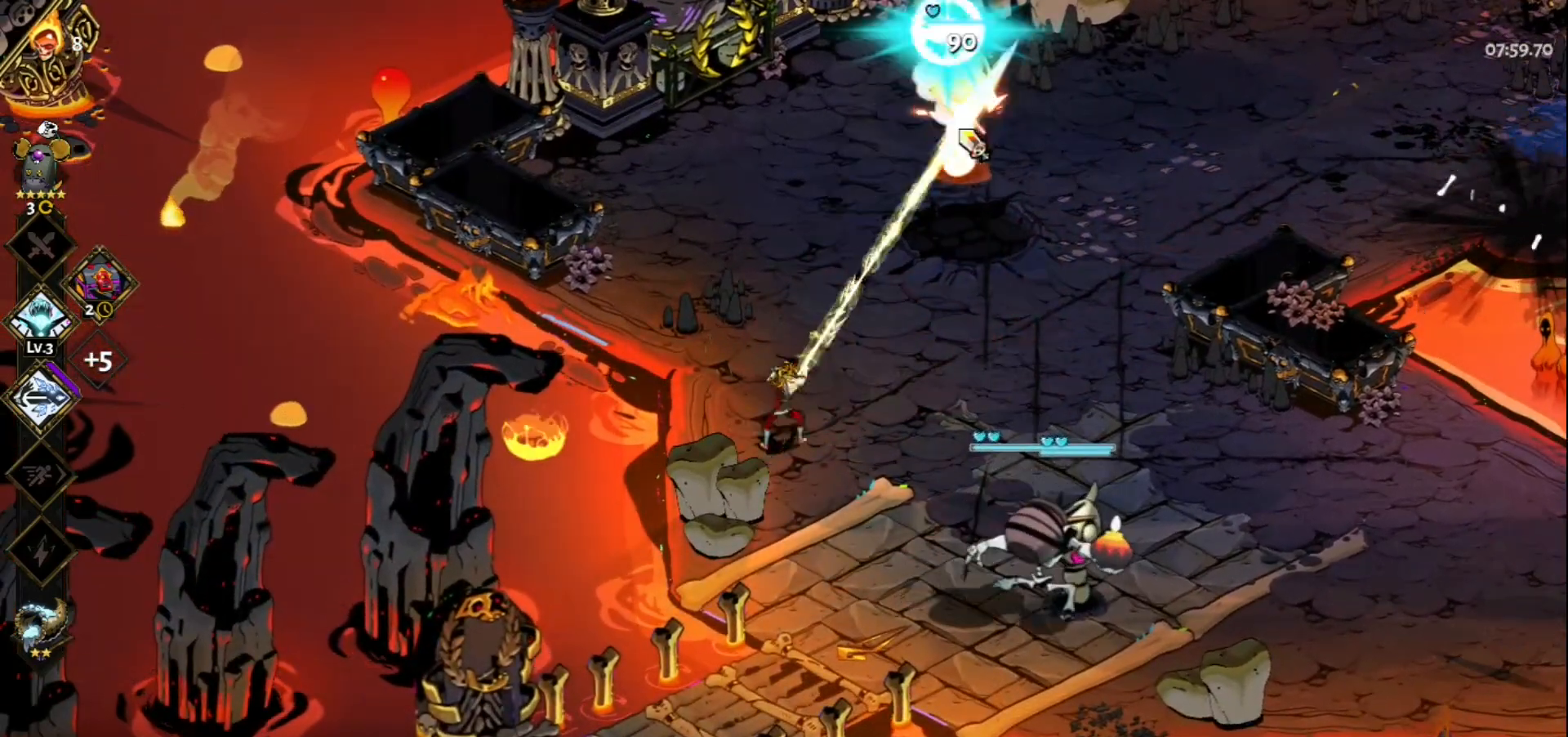
{"keys": ["w"], "mouse": [], "events": [[83, "mouse_right", "up"], [133, "mouse_right", "down"], [233, "mouse_right", "up"], [283, "mouse_right", "down"], [317, "space", "down"], [367, "mouse_right", "up"], [467, "space", "up"]]}
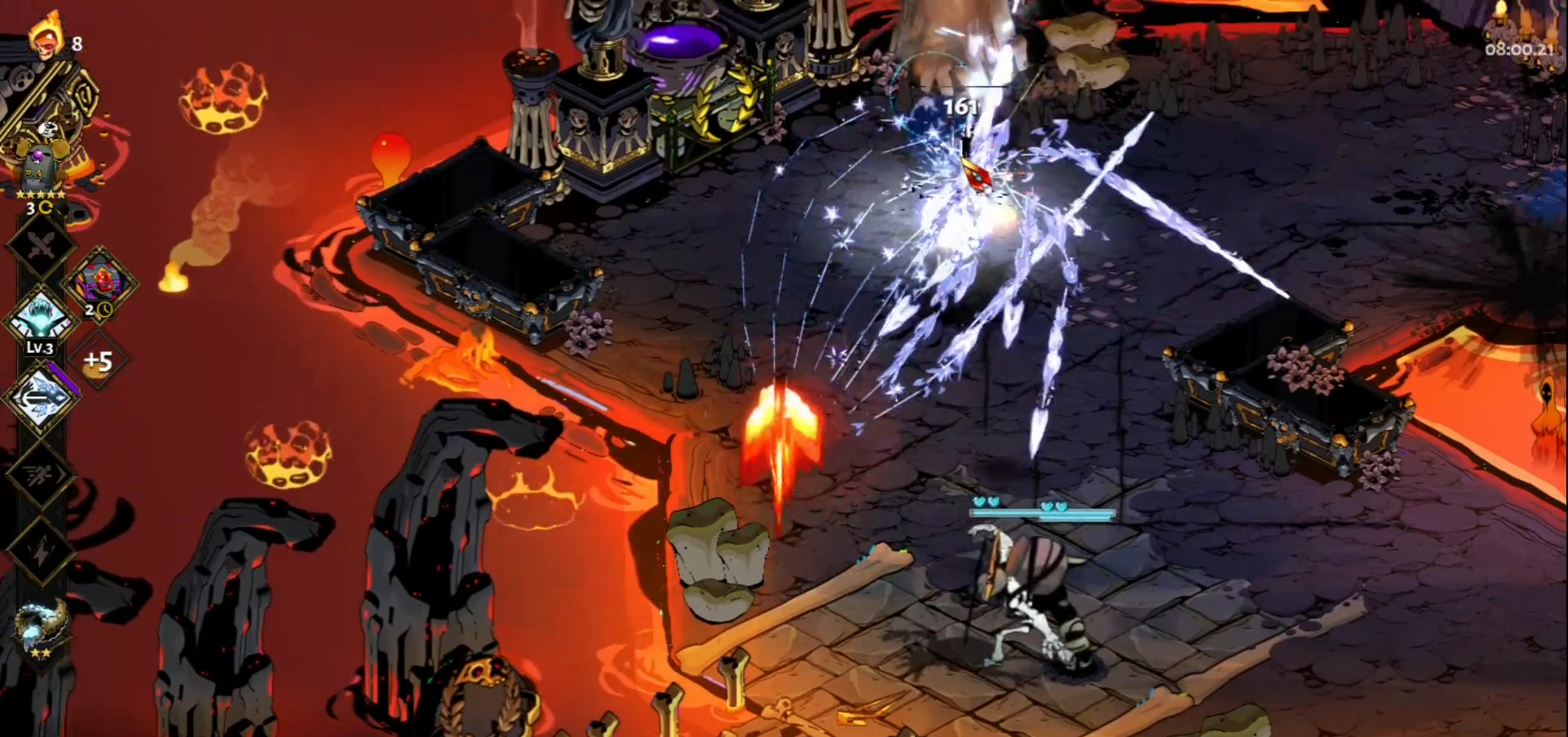
{"keys": [], "mouse": ["left"], "events": [[67, "space", "down"], [150, "space", "up"], [200, "space", "down"], [333, "mouse_left", "down"], [333, "space", "up"], [383, "w", "up"]]}
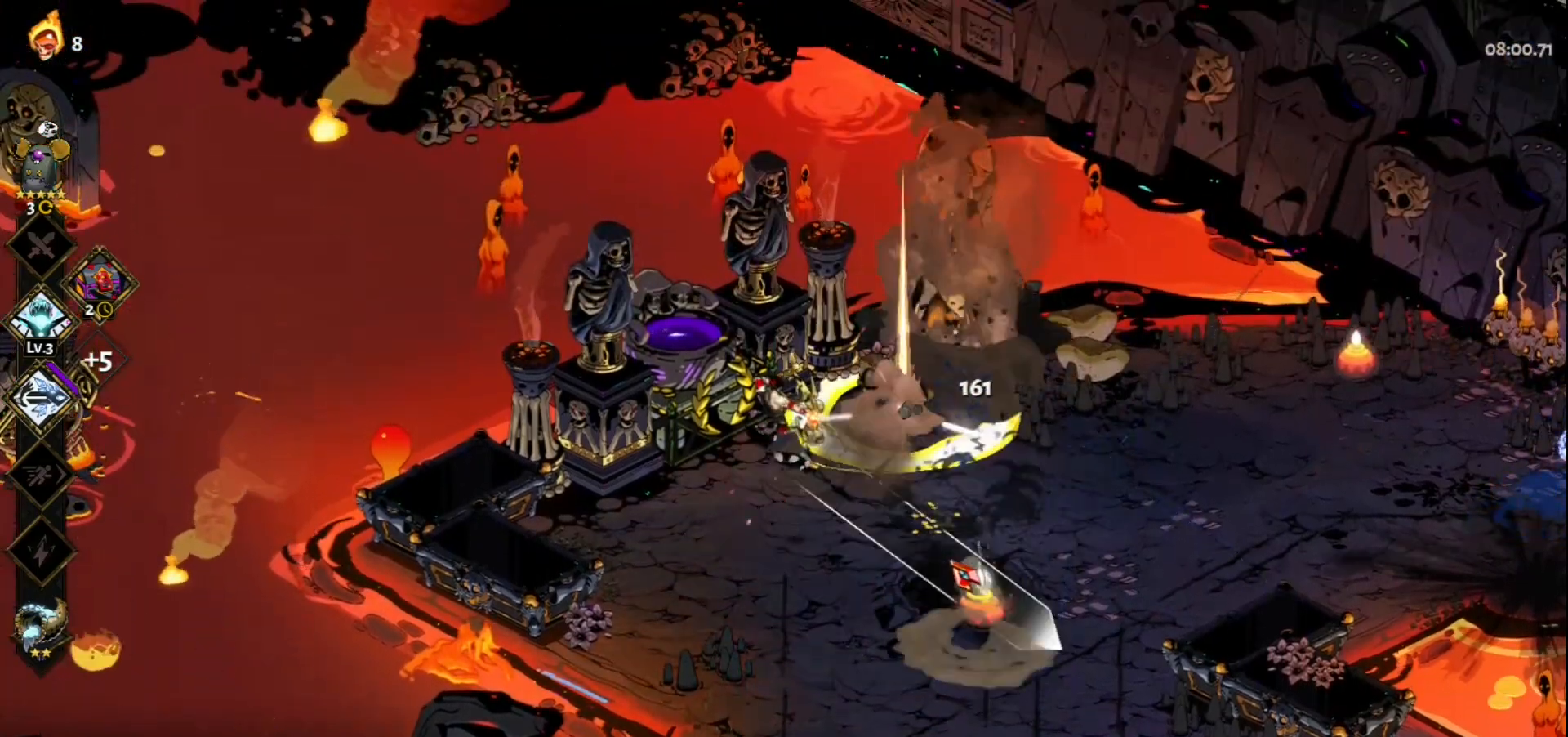
{"keys": [], "mouse": [], "events": [[400, "mouse_left", "up"], [400, "mouse_right", "down"], [500, "mouse_right", "up"]]}
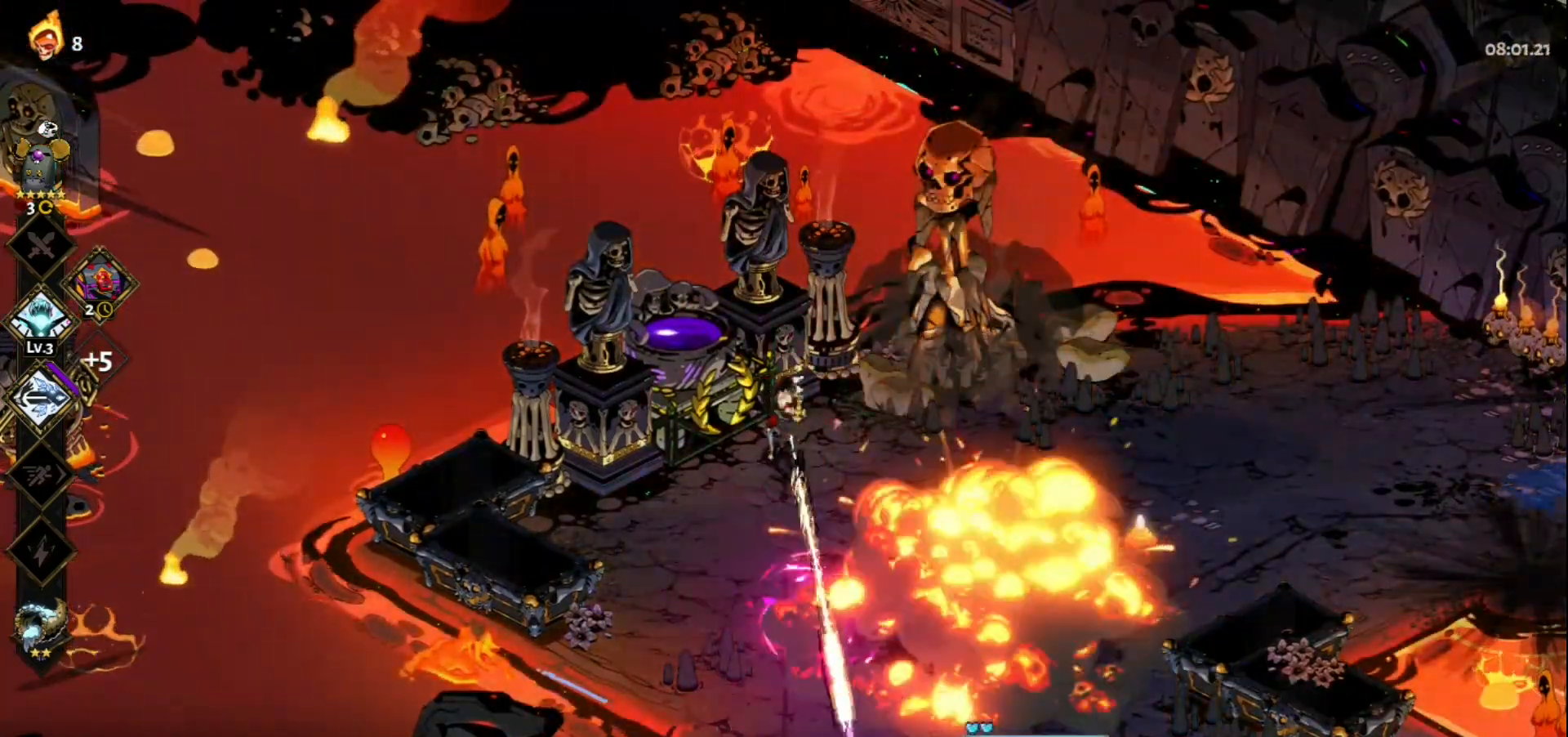
{"keys": ["s", "space"], "mouse": [], "events": [[33, "mouse_right", "down"], [33, "s", "down"], [133, "mouse_right", "up"], [183, "space", "down"], [233, "mouse_right", "down"], [317, "mouse_right", "up"], [317, "space", "up"], [417, "space", "down"]]}
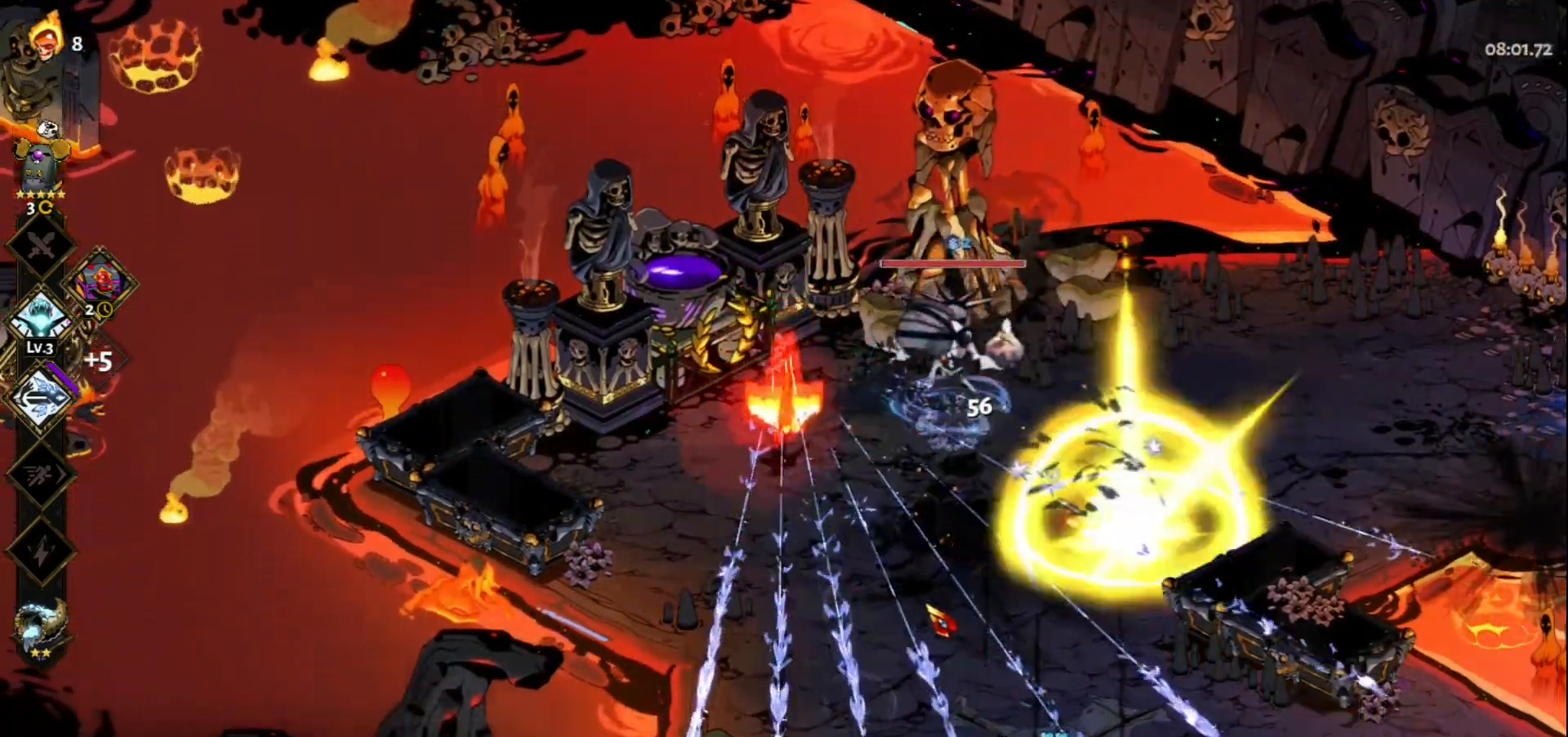
{"keys": [], "mouse": ["right"], "events": [[17, "space", "up"], [100, "mouse_left", "down"], [150, "s", "up"], [433, "mouse_right", "down"], [483, "mouse_left", "up"]]}
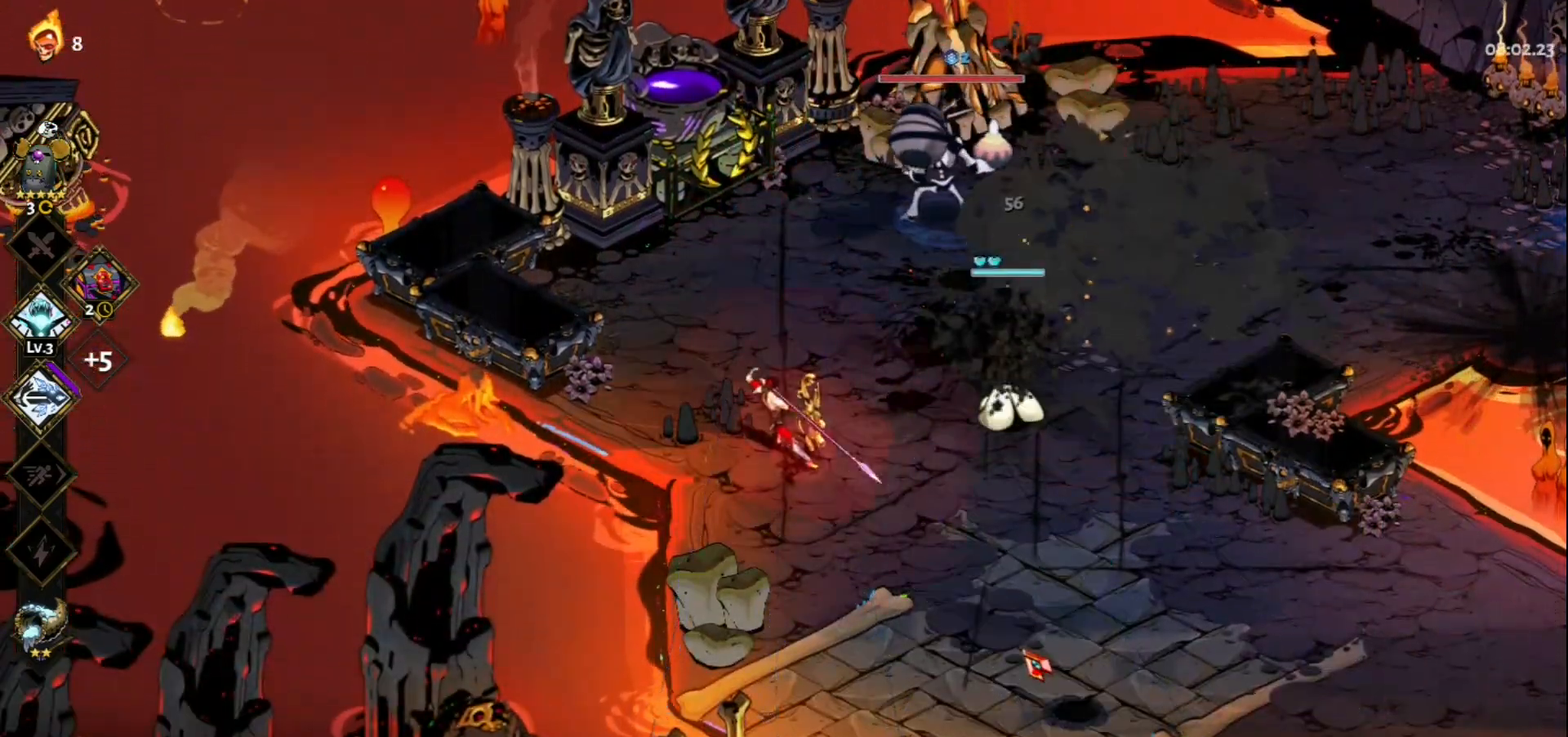
{"keys": ["d", "s", "space"], "mouse": [], "events": [[67, "mouse_left", "down"], [67, "mouse_right", "up"], [117, "mouse_left", "up"], [300, "s", "down"], [350, "d", "down"], [400, "mouse_left", "down"], [450, "space", "down"], [500, "mouse_left", "up"]]}
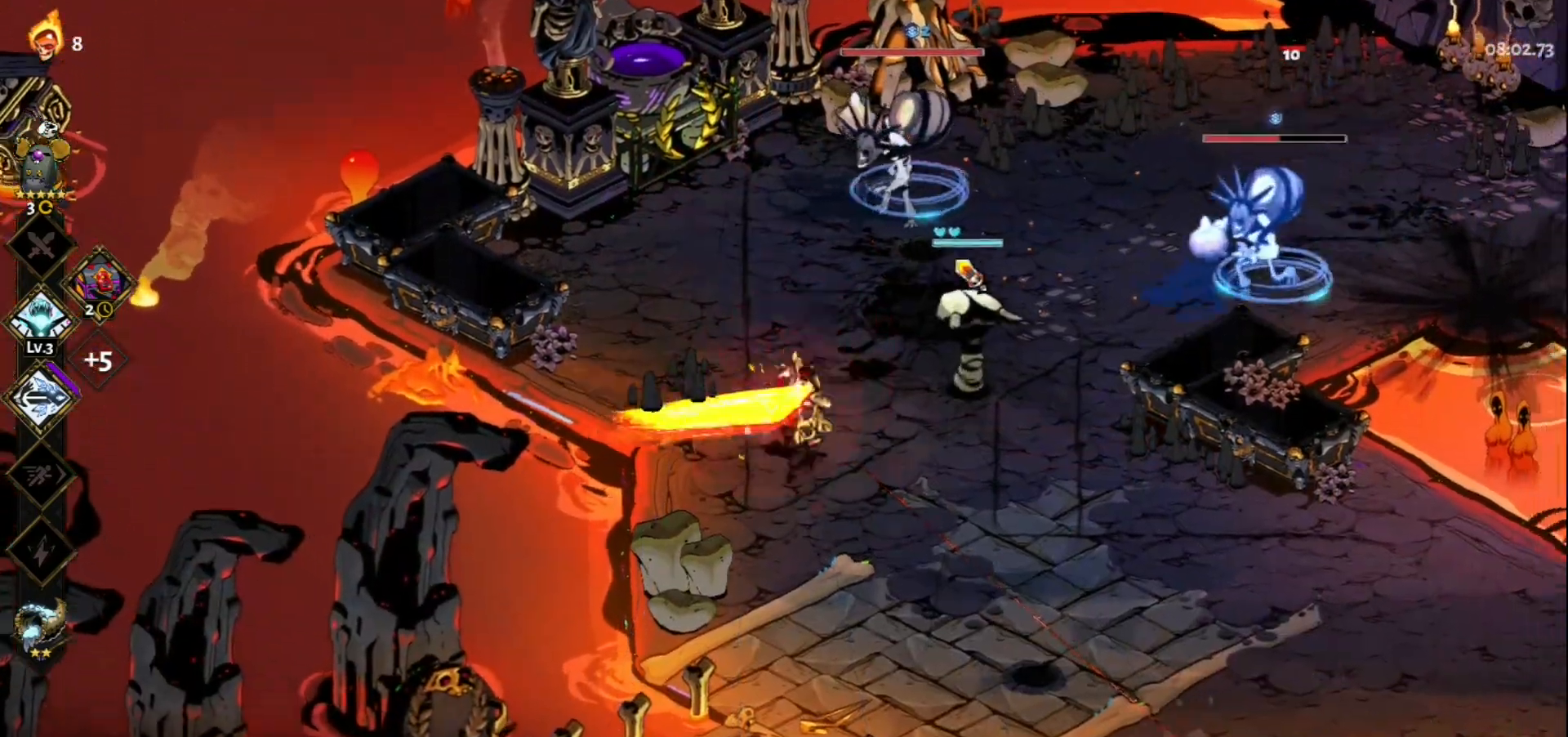
{"keys": [], "mouse": ["left"], "events": [[83, "mouse_left", "down"], [83, "space", "up"], [183, "d", "up"], [233, "s", "up"]]}
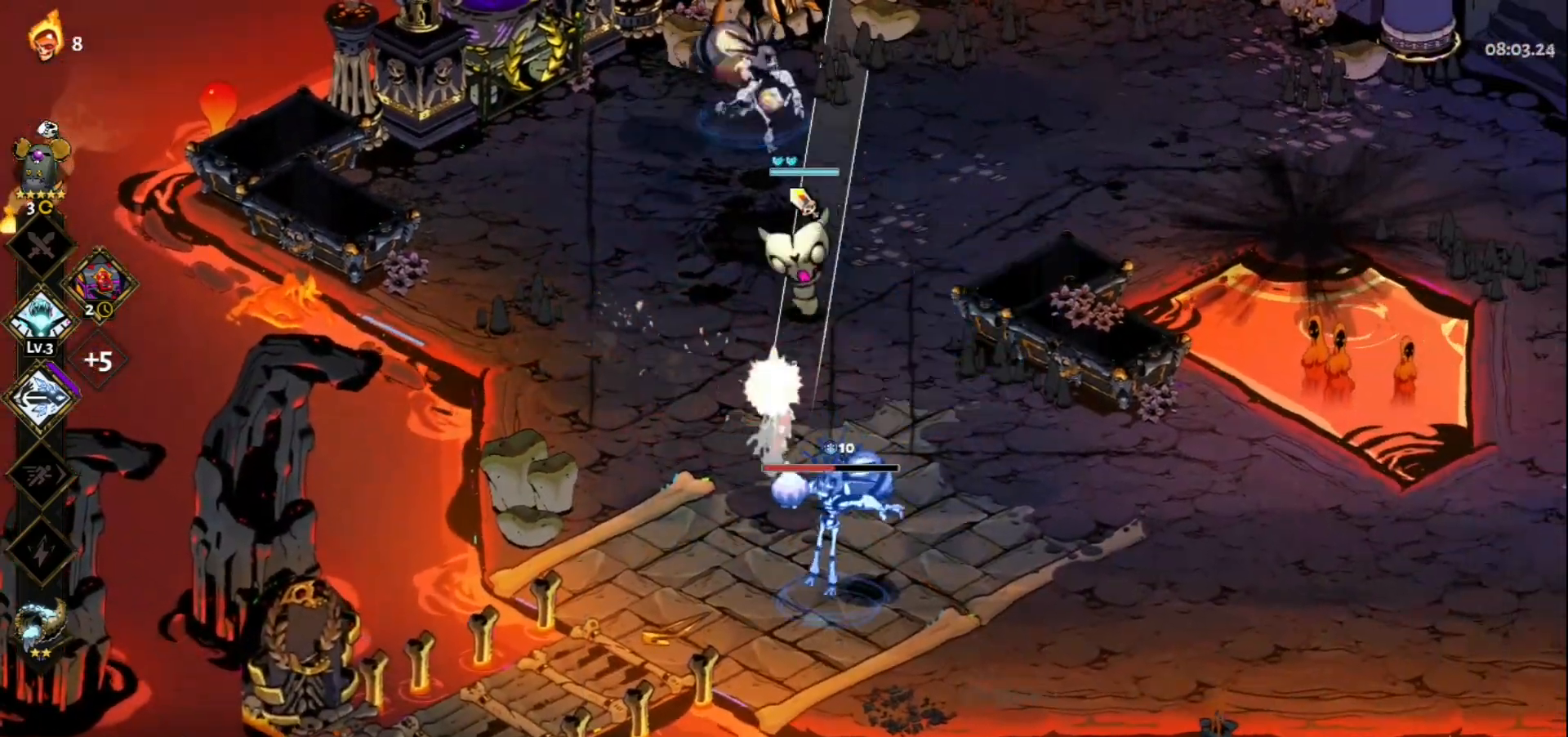
{"keys": ["d", "w"], "mouse": [], "events": [[50, "mouse_left", "up"], [50, "mouse_right", "down"], [100, "d", "down"], [150, "mouse_right", "up"], [200, "mouse_right", "down"], [250, "w", "down"], [300, "mouse_right", "up"], [333, "mouse_right", "down"], [333, "space", "down"], [433, "mouse_right", "up"], [483, "space", "up"]]}
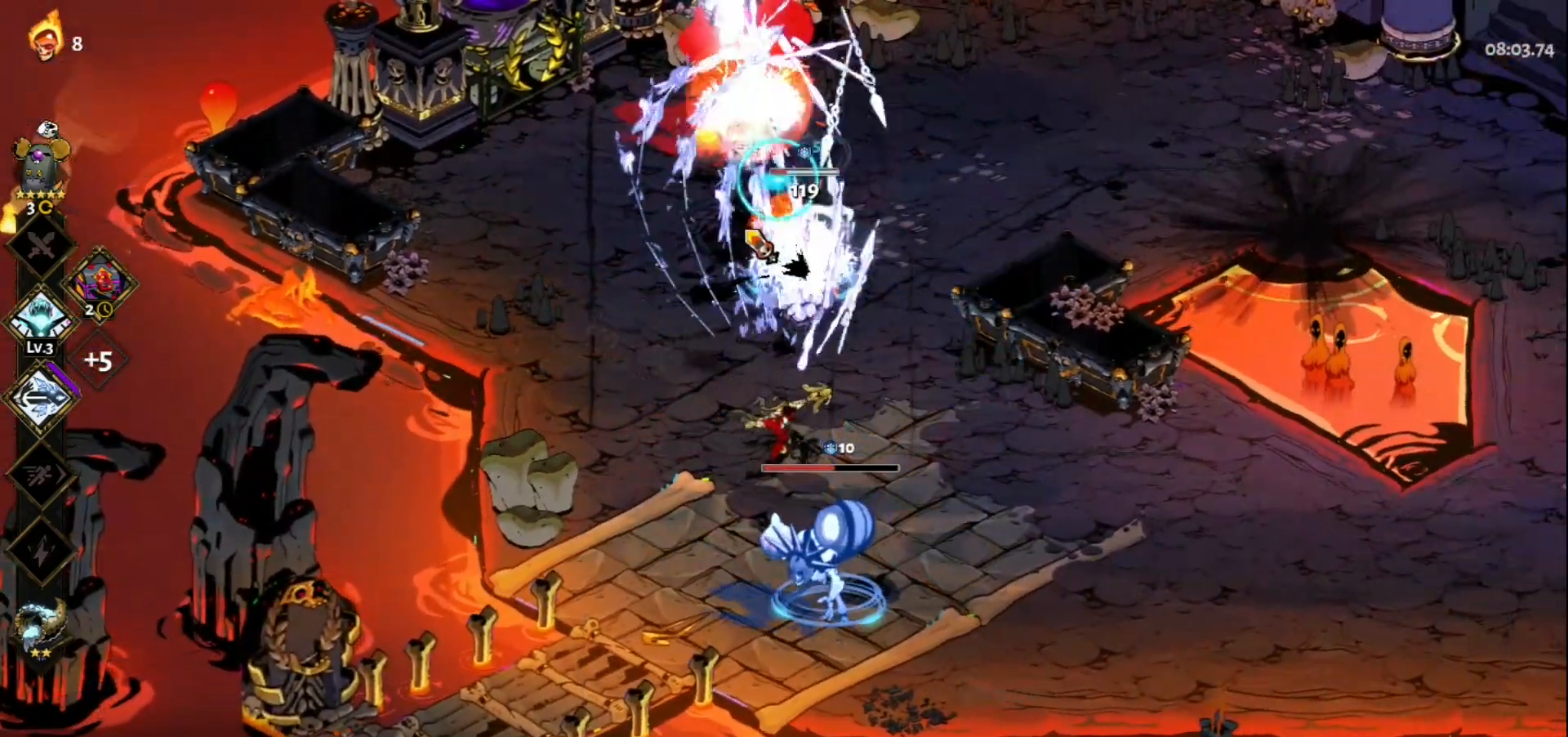
{"keys": [], "mouse": ["left"], "events": [[67, "space", "down"], [167, "d", "up"], [167, "space", "up"], [267, "space", "down"], [350, "mouse_left", "down"], [400, "space", "up"], [400, "w", "up"]]}
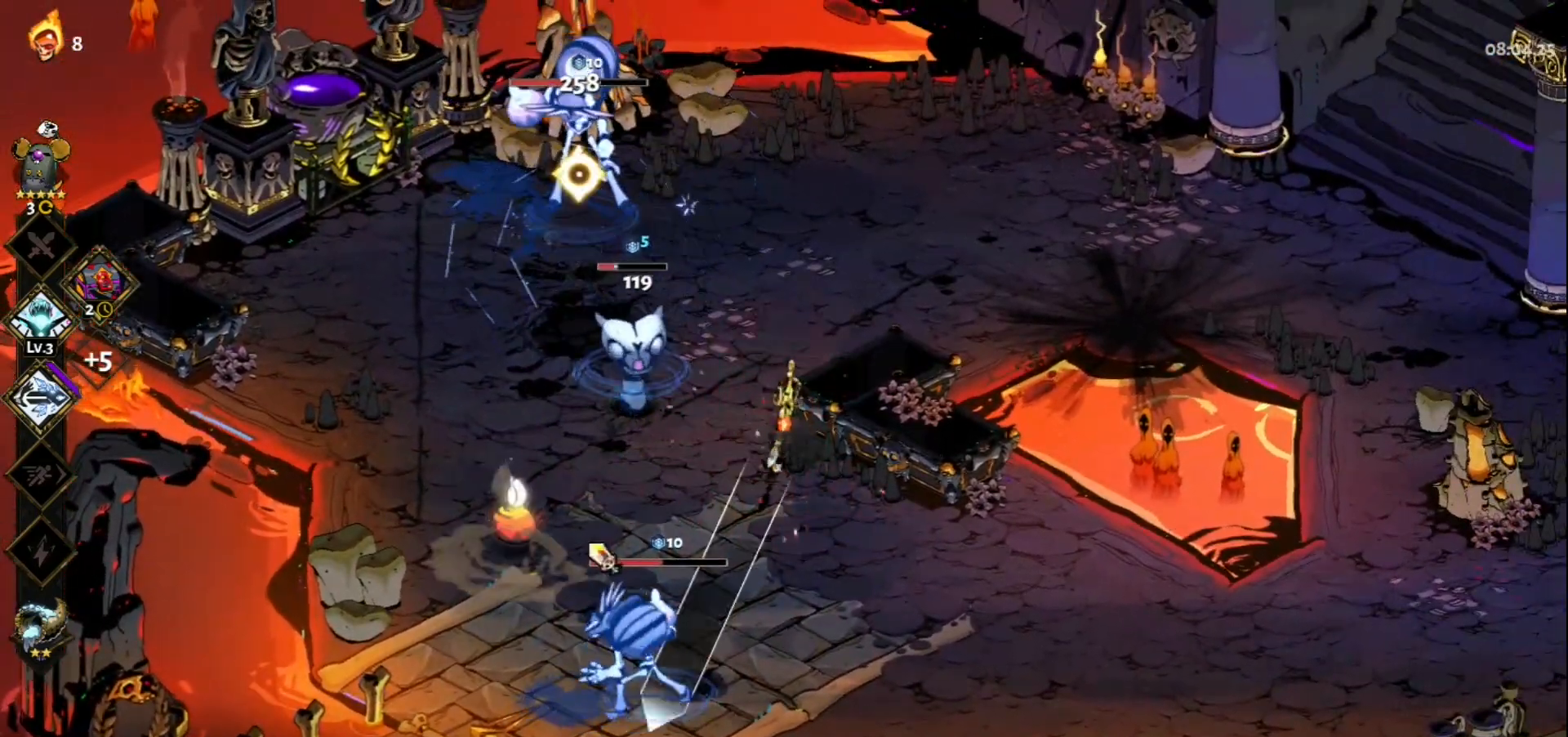
{"keys": ["w"], "mouse": [], "events": [[367, "mouse_left", "up"], [367, "mouse_right", "down"], [417, "w", "down"], [467, "mouse_right", "up"]]}
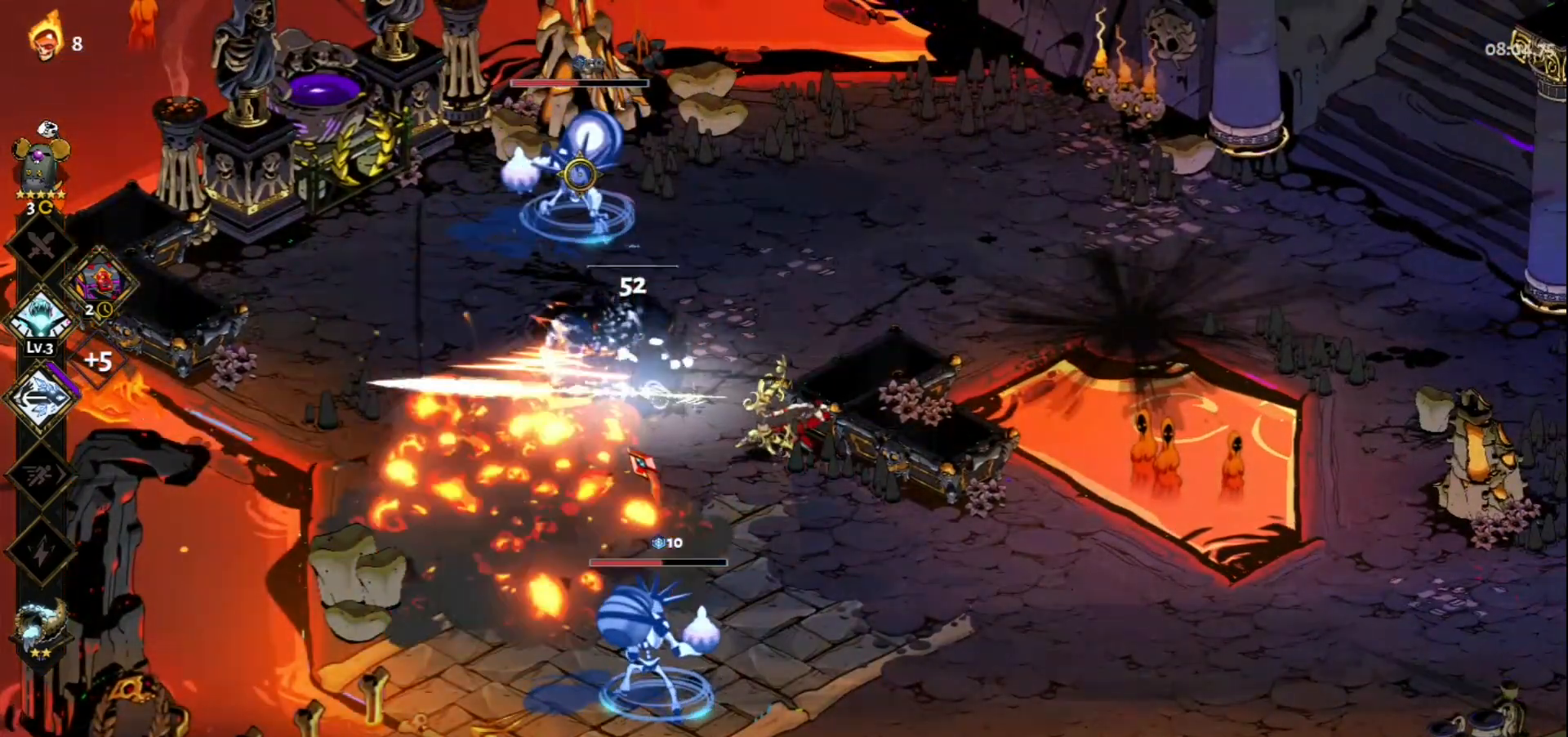
{"keys": ["space", "w"], "mouse": [], "events": [[17, "mouse_right", "down"], [100, "mouse_right", "up"], [200, "space", "down"], [283, "space", "up"], [383, "space", "down"]]}
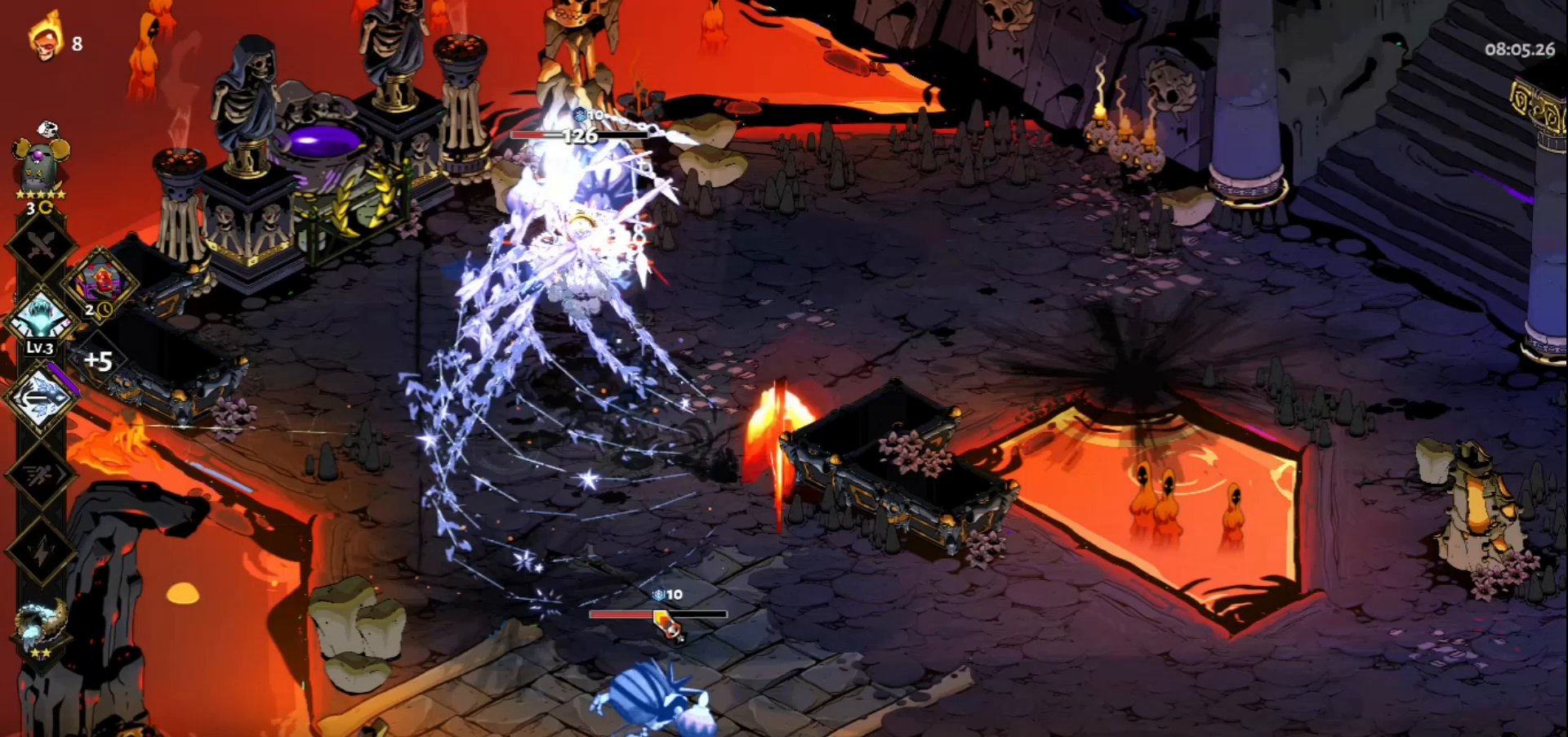
{"keys": [], "mouse": ["left", "right"], "events": [[17, "space", "up"], [117, "w", "up"], [217, "mouse_left", "down"], [500, "mouse_right", "down"]]}
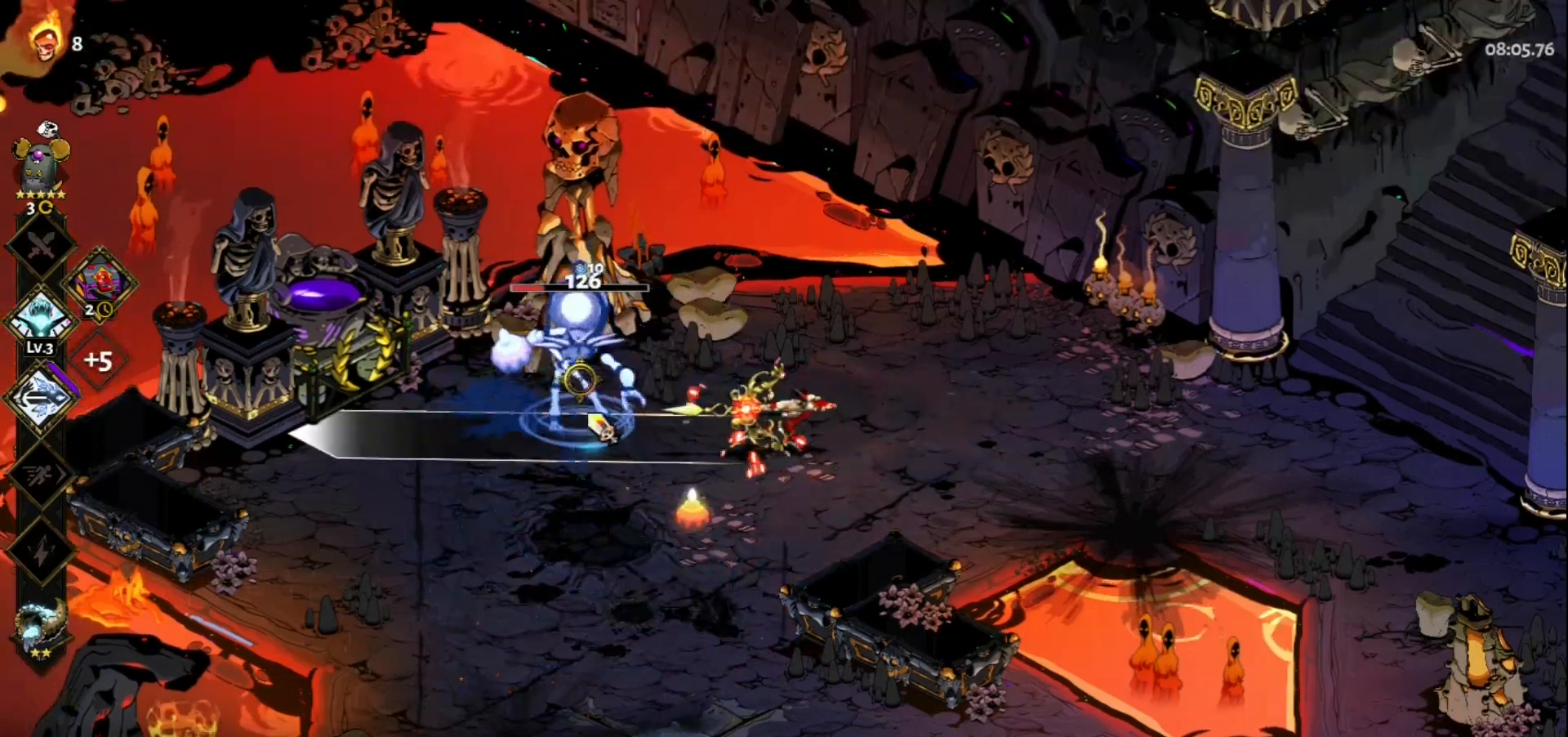
{"keys": ["s"], "mouse": [], "events": [[33, "mouse_left", "up"], [83, "mouse_right", "up"], [183, "mouse_right", "down"], [283, "mouse_right", "up"], [317, "mouse_right", "down"], [417, "mouse_right", "up"], [417, "s", "down"]]}
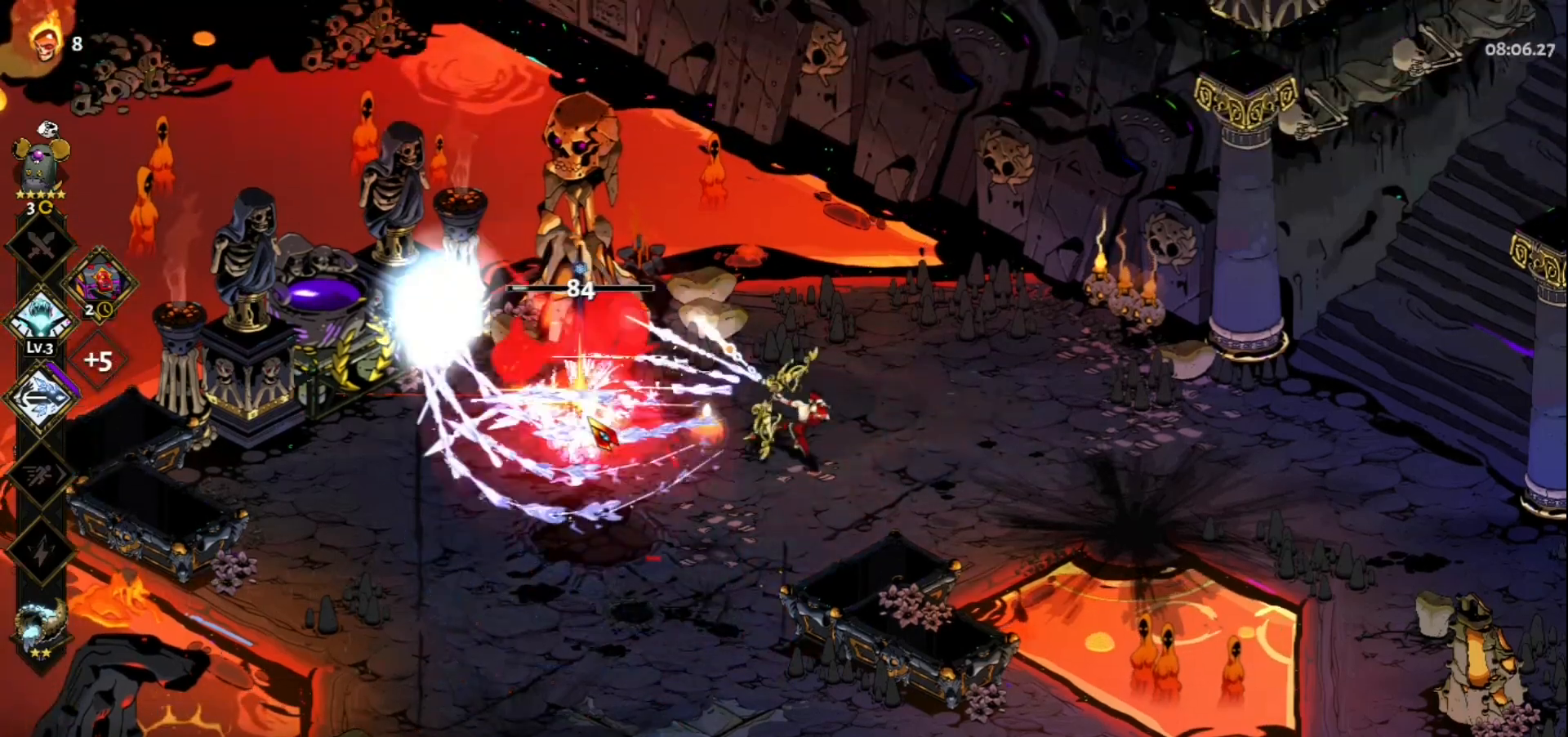
{"keys": ["s", "space"], "mouse": [], "events": [[50, "space", "down"], [200, "space", "up"], [250, "space", "down"], [383, "space", "up"], [433, "space", "down"]]}
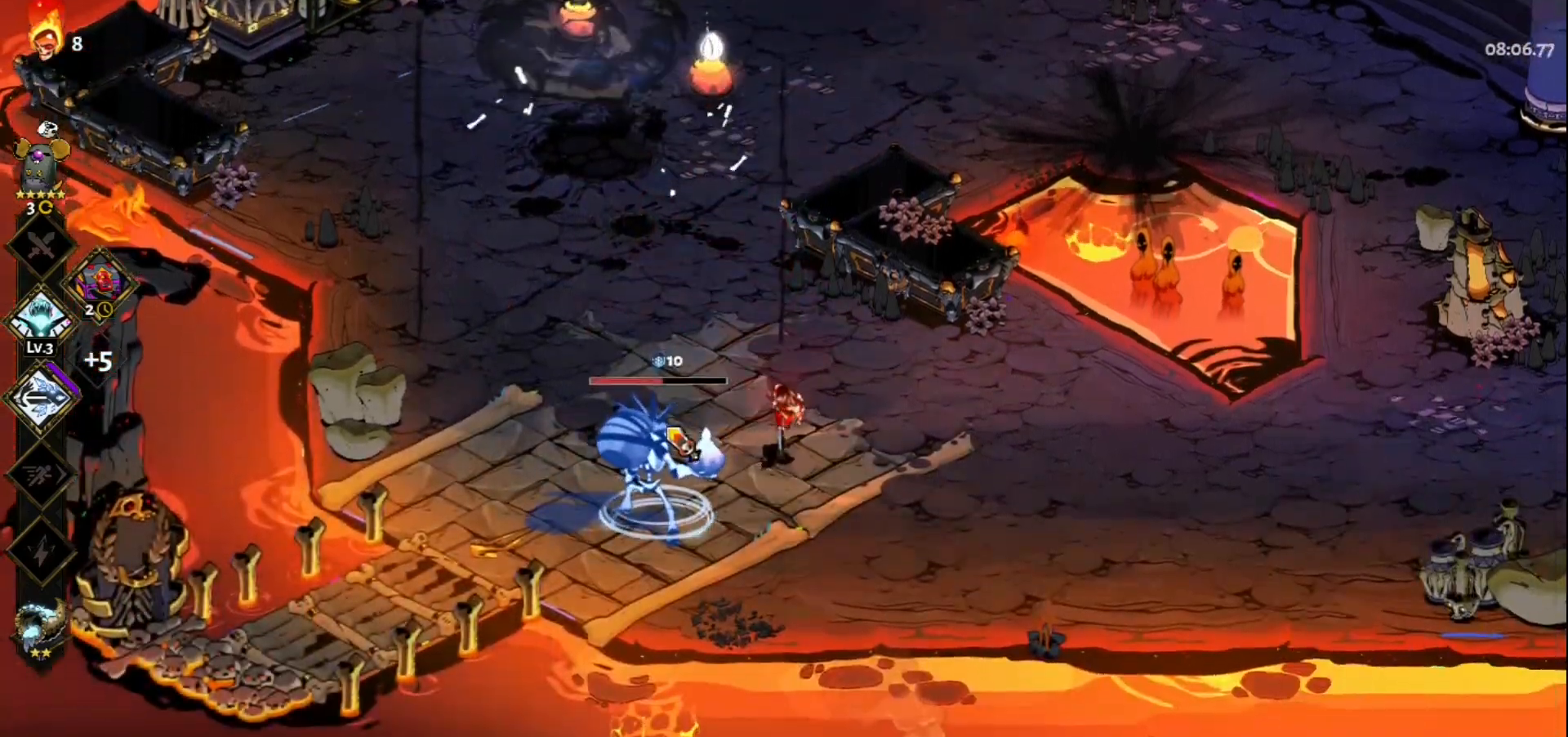
{"keys": [], "mouse": [], "events": [[33, "space", "up"], [83, "mouse_left", "down"], [83, "s", "up"], [400, "mouse_right", "down"], [450, "mouse_left", "up"], [500, "mouse_right", "up"]]}
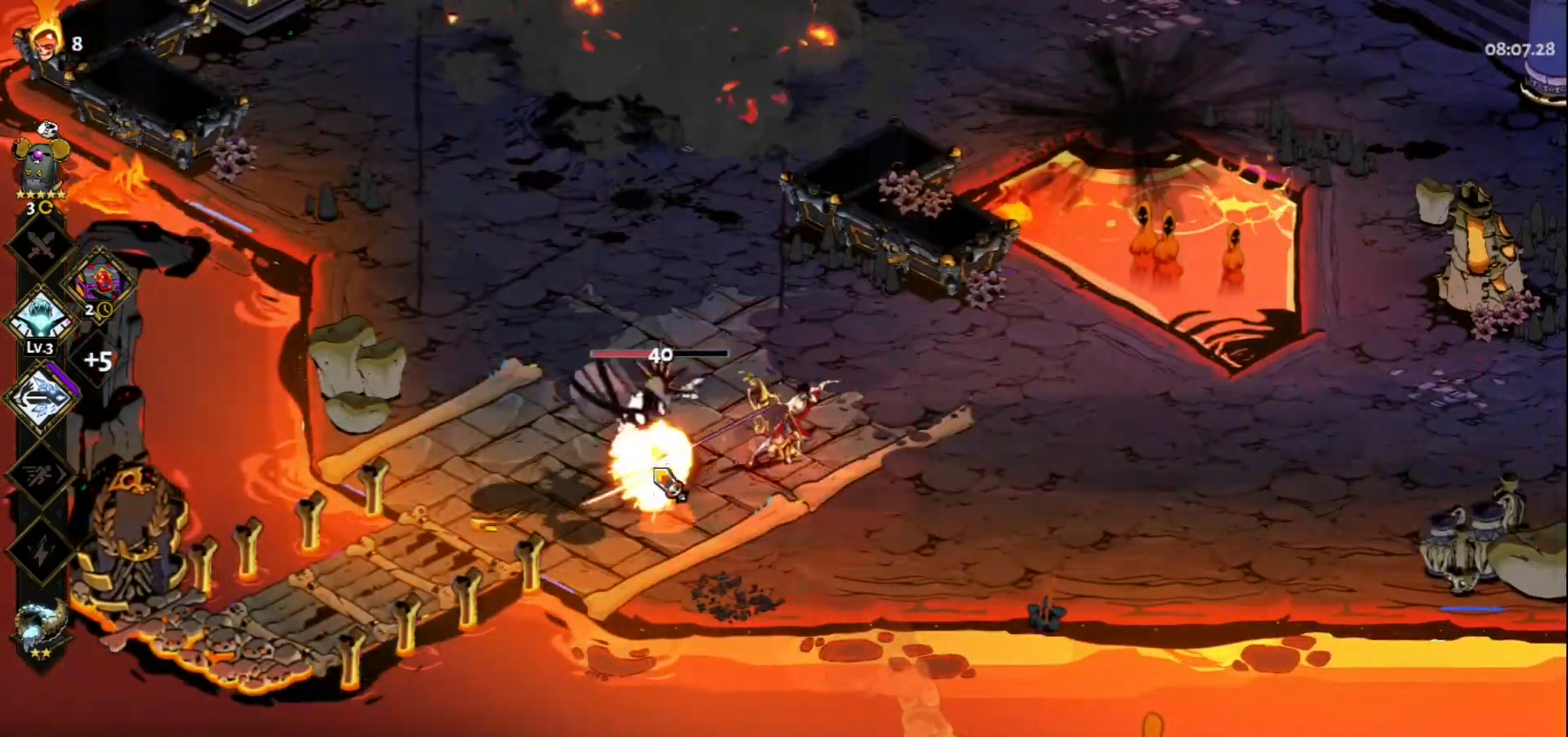
{"keys": ["w"], "mouse": [], "events": [[83, "mouse_right", "down"], [133, "mouse_right", "up"], [233, "mouse_right", "down"], [283, "mouse_right", "up"], [367, "mouse_right", "down"], [417, "w", "down"], [467, "mouse_right", "up"]]}
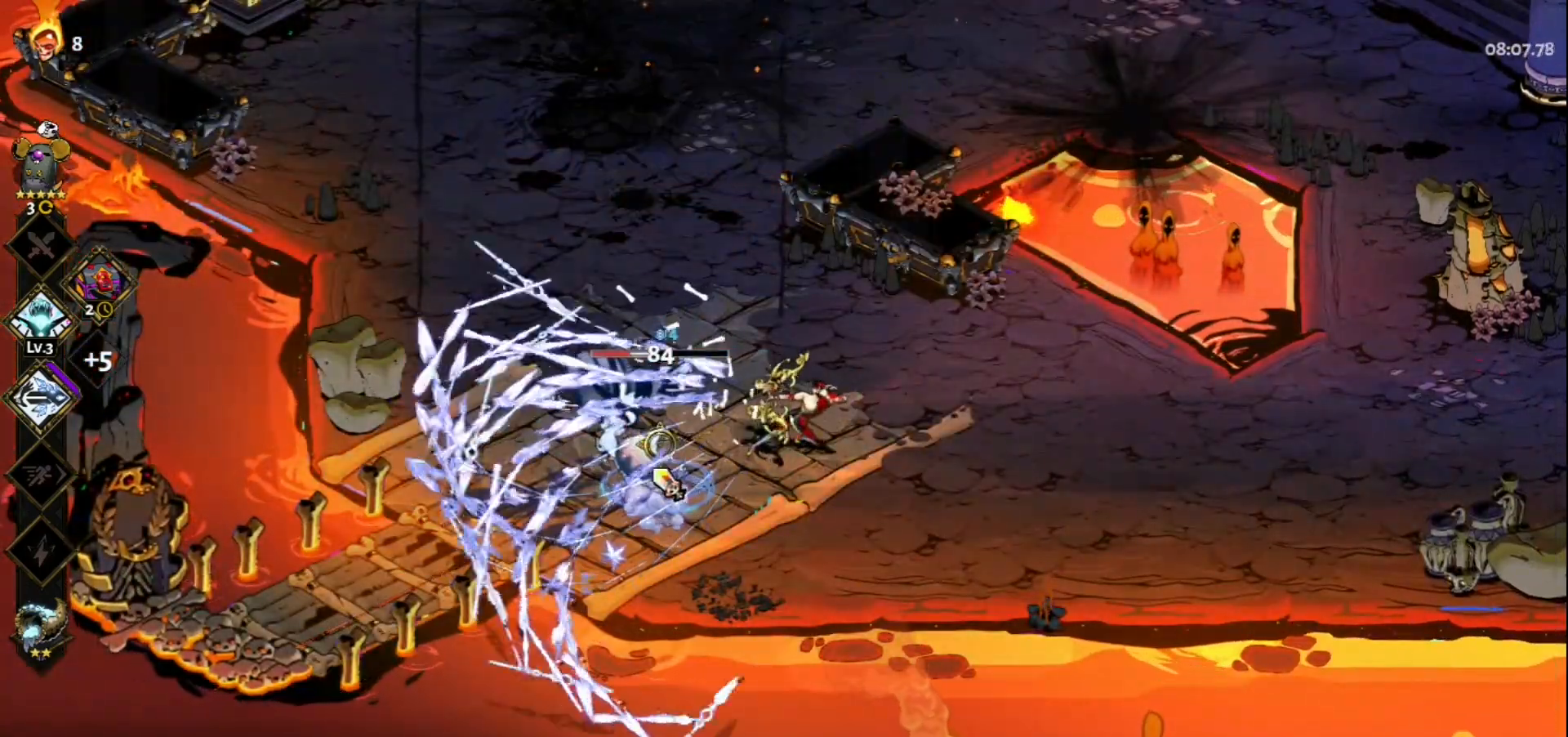
{"keys": [], "mouse": ["left"], "events": [[17, "mouse_left", "down"], [150, "space", "down"], [333, "space", "up"], [333, "w", "up"]]}
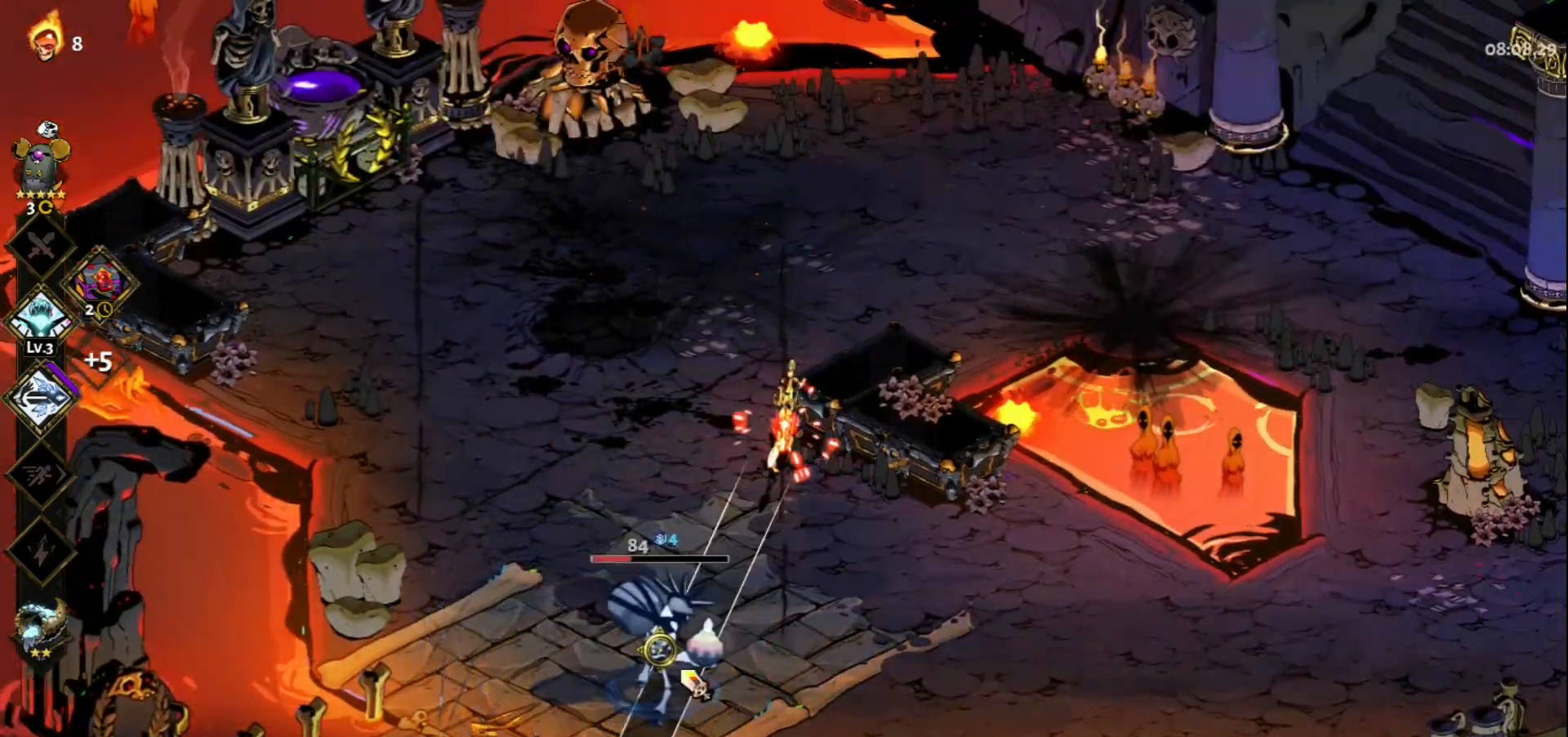
{"keys": ["a", "w"], "mouse": ["right"], "events": [[117, "mouse_right", "down"], [167, "mouse_left", "up"], [217, "mouse_right", "up"], [300, "mouse_right", "down"], [350, "mouse_right", "up"], [400, "mouse_right", "down"], [450, "w", "down"], [500, "a", "down"]]}